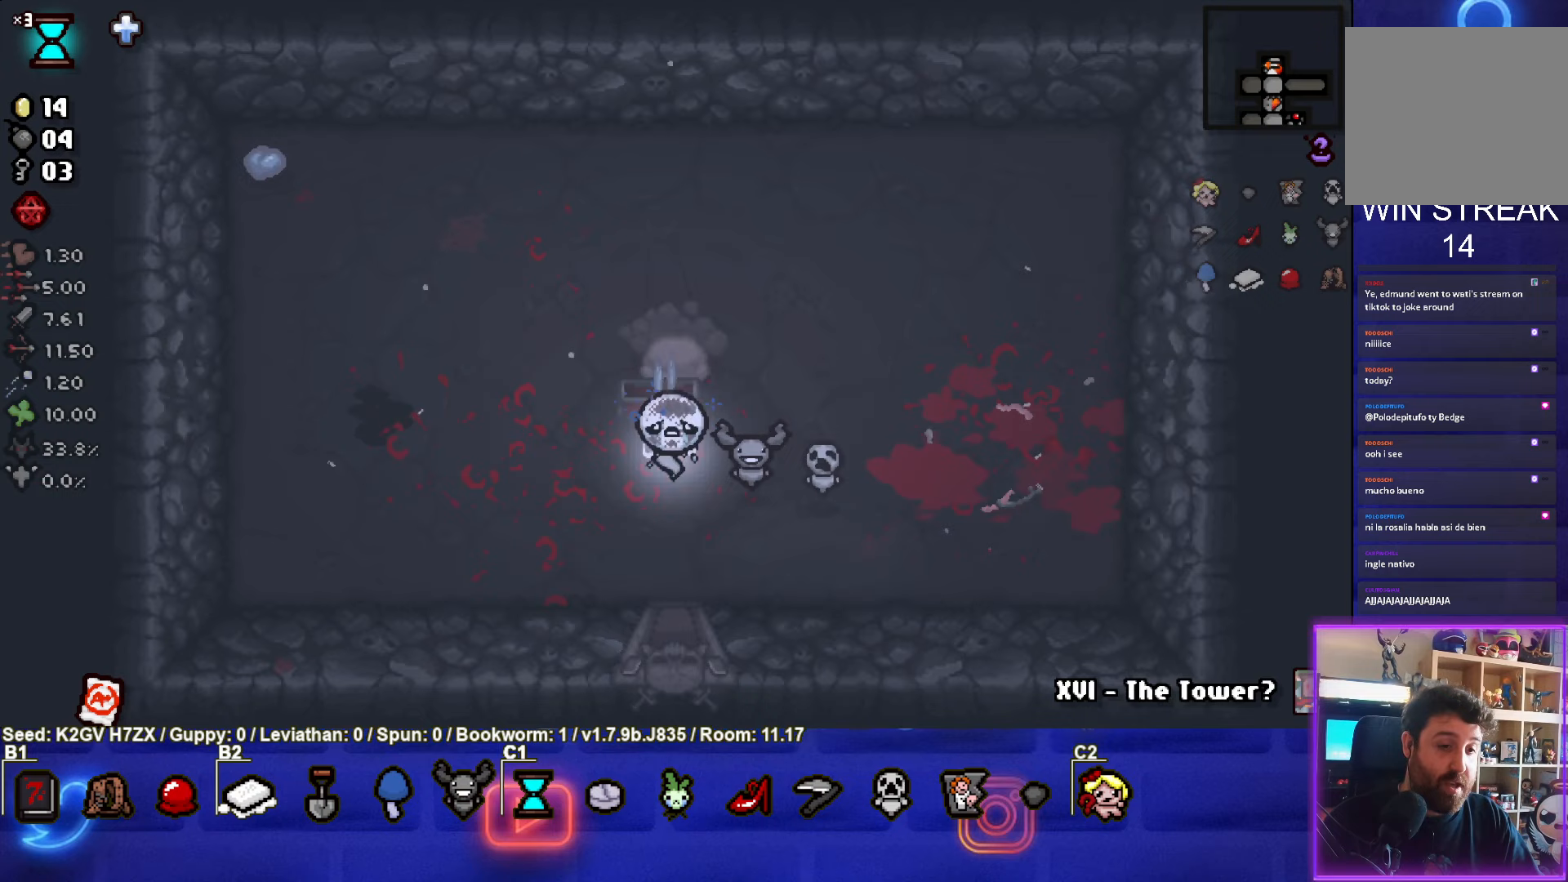
Gameplay with a controller (PlayStation layout); each line is a JSON object with the inputs held at the frame after it. "events" lists button and stick changes between this image and that frame as [ms after this image, input, new state], when the widget could be followed in between. Not read: right_stick.
{"buttons": [], "left_stick": "center", "events": [[500, "left_stick", "center"]]}
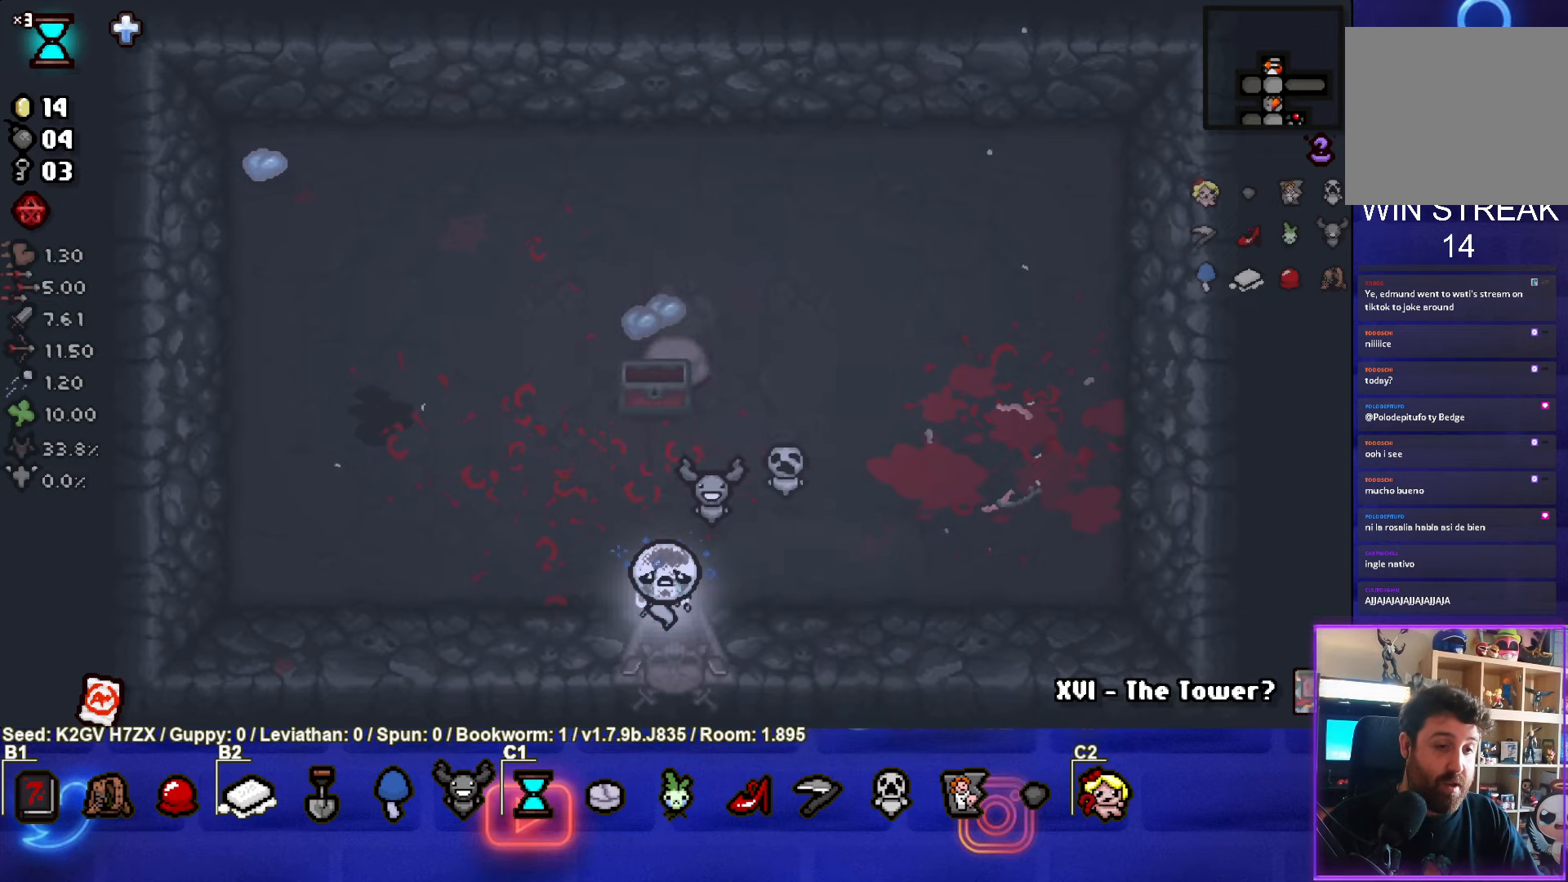
{"buttons": [], "left_stick": "down", "events": [[450, "left_stick", "down"]]}
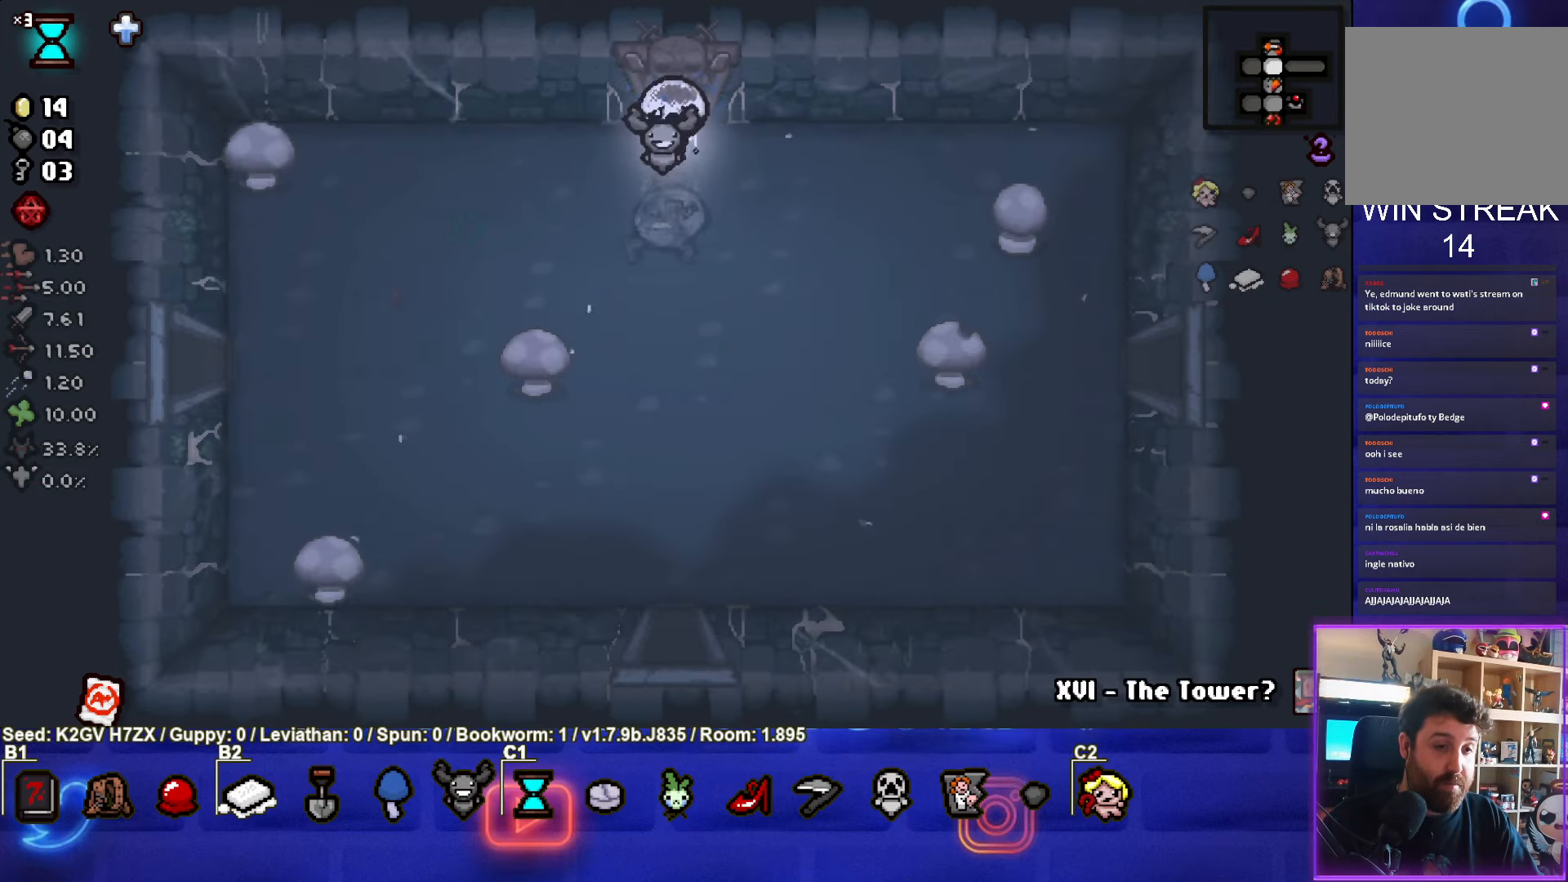
{"buttons": [], "left_stick": "center", "events": [[267, "left_stick", "center"]]}
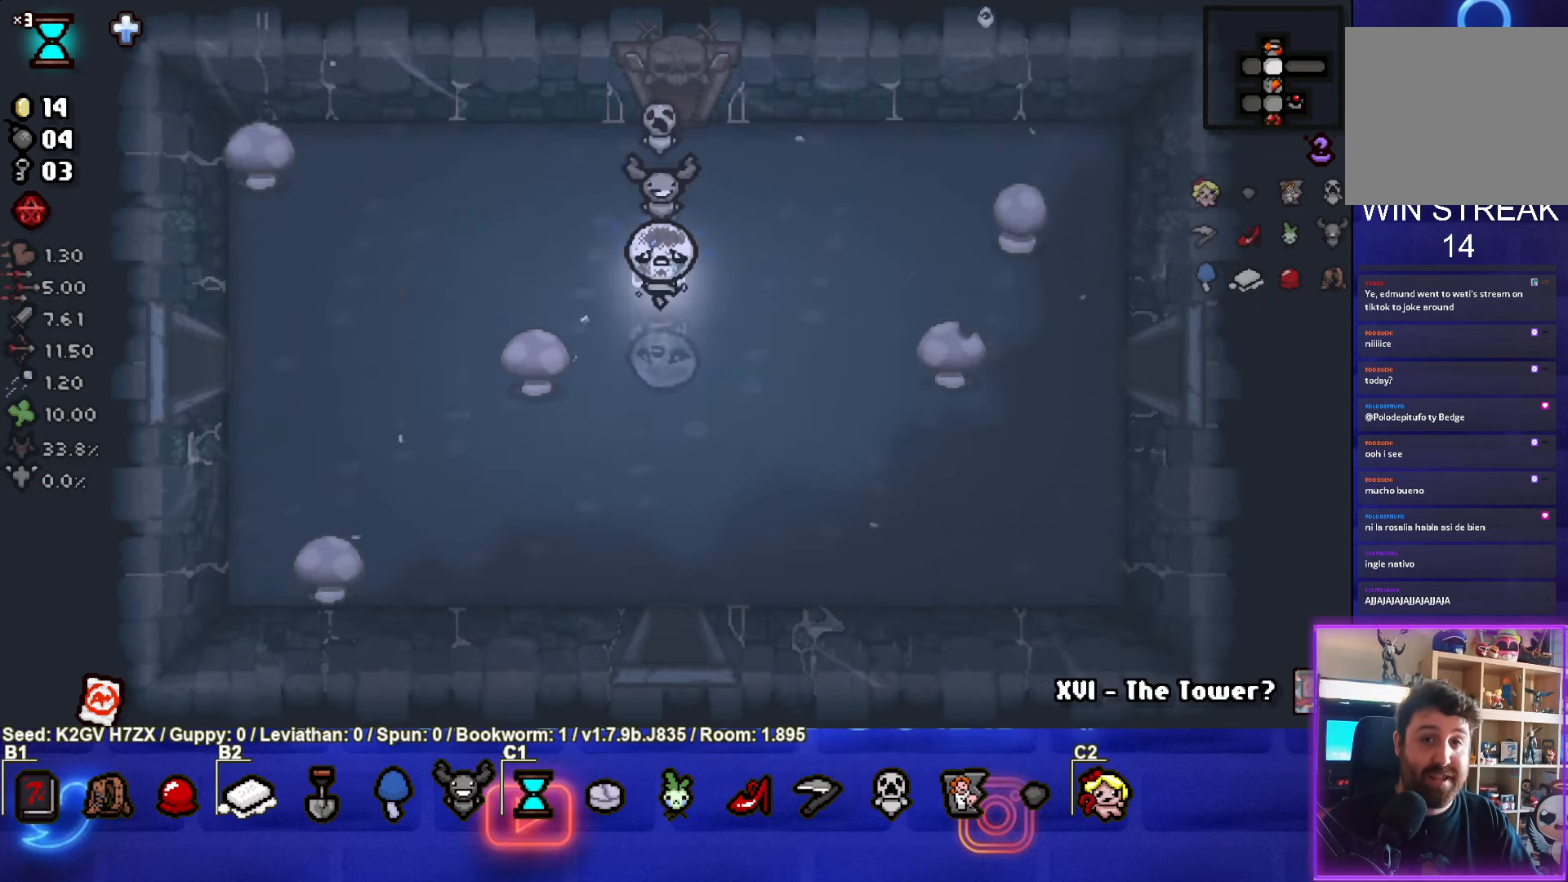
{"buttons": [], "left_stick": "center", "events": []}
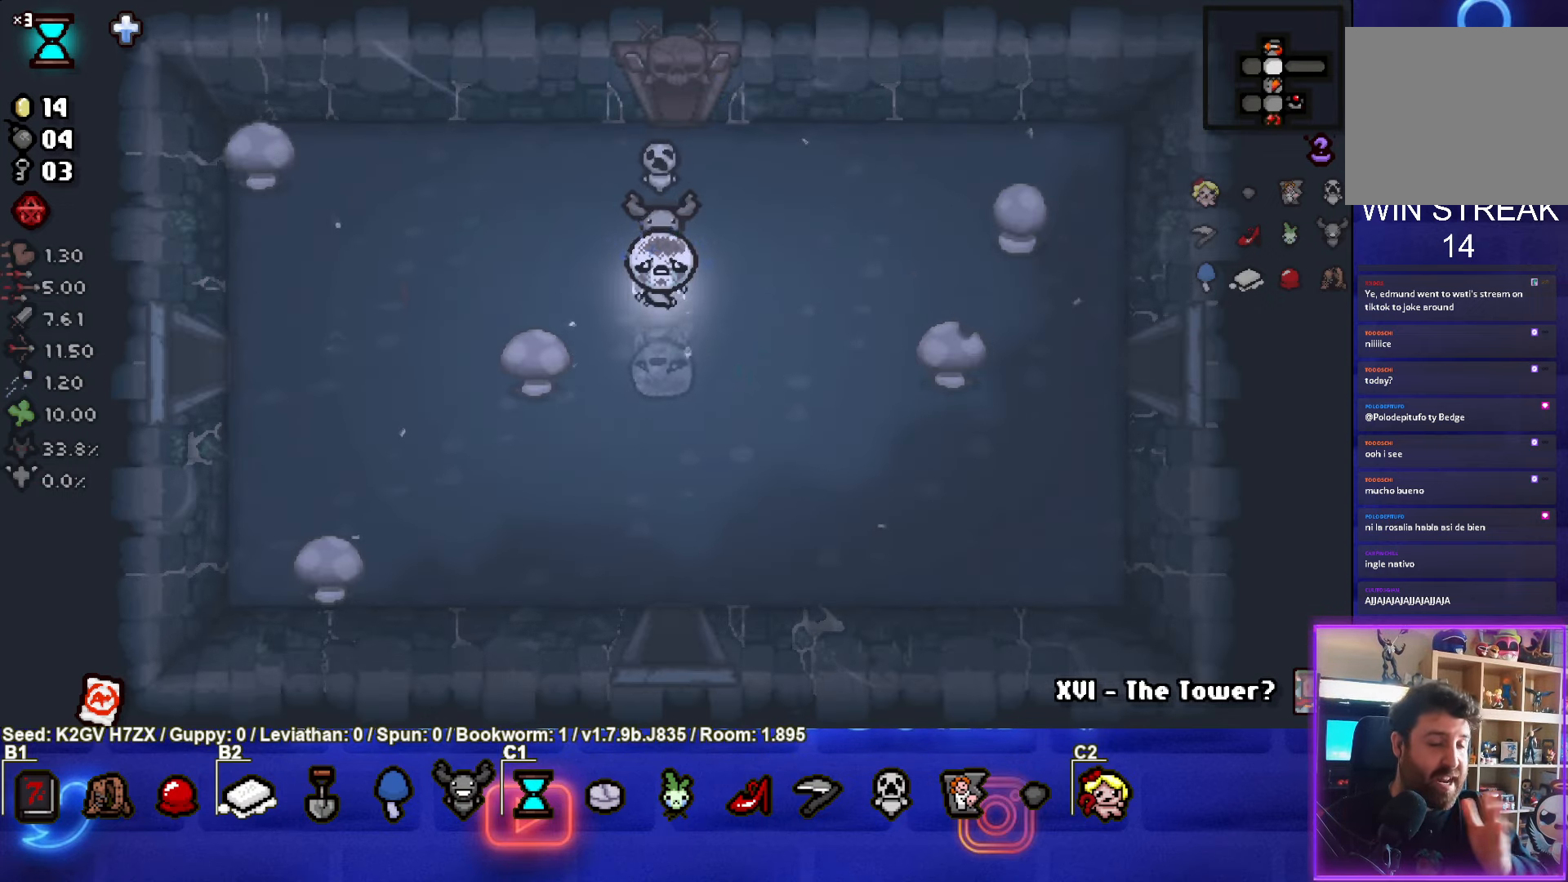
{"buttons": [], "left_stick": "center", "events": []}
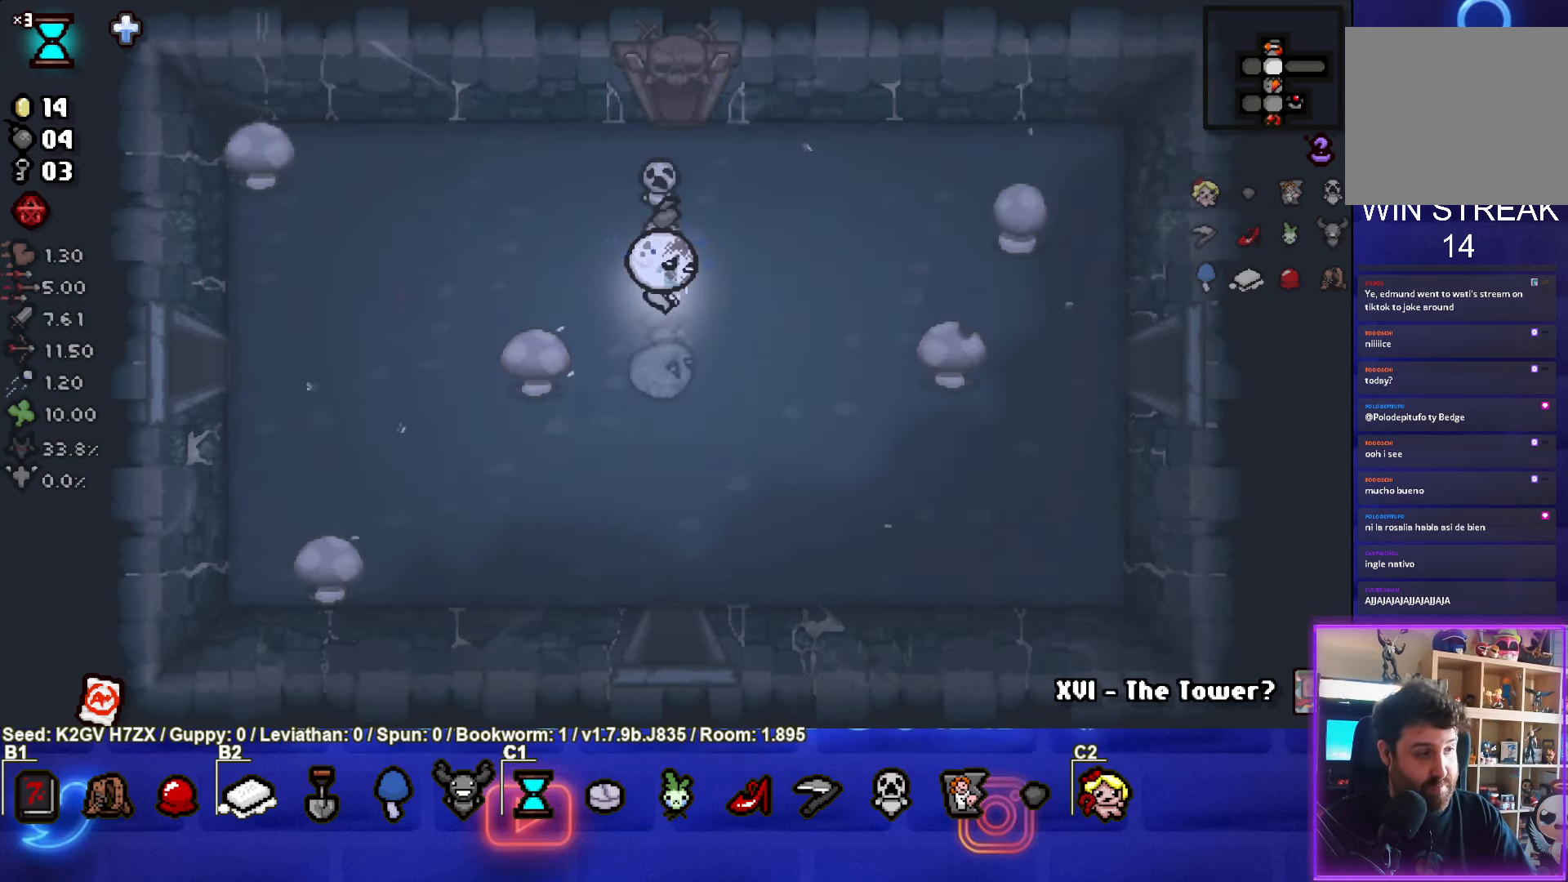
{"buttons": [], "left_stick": "right", "events": [[33, "left_stick", "right"]]}
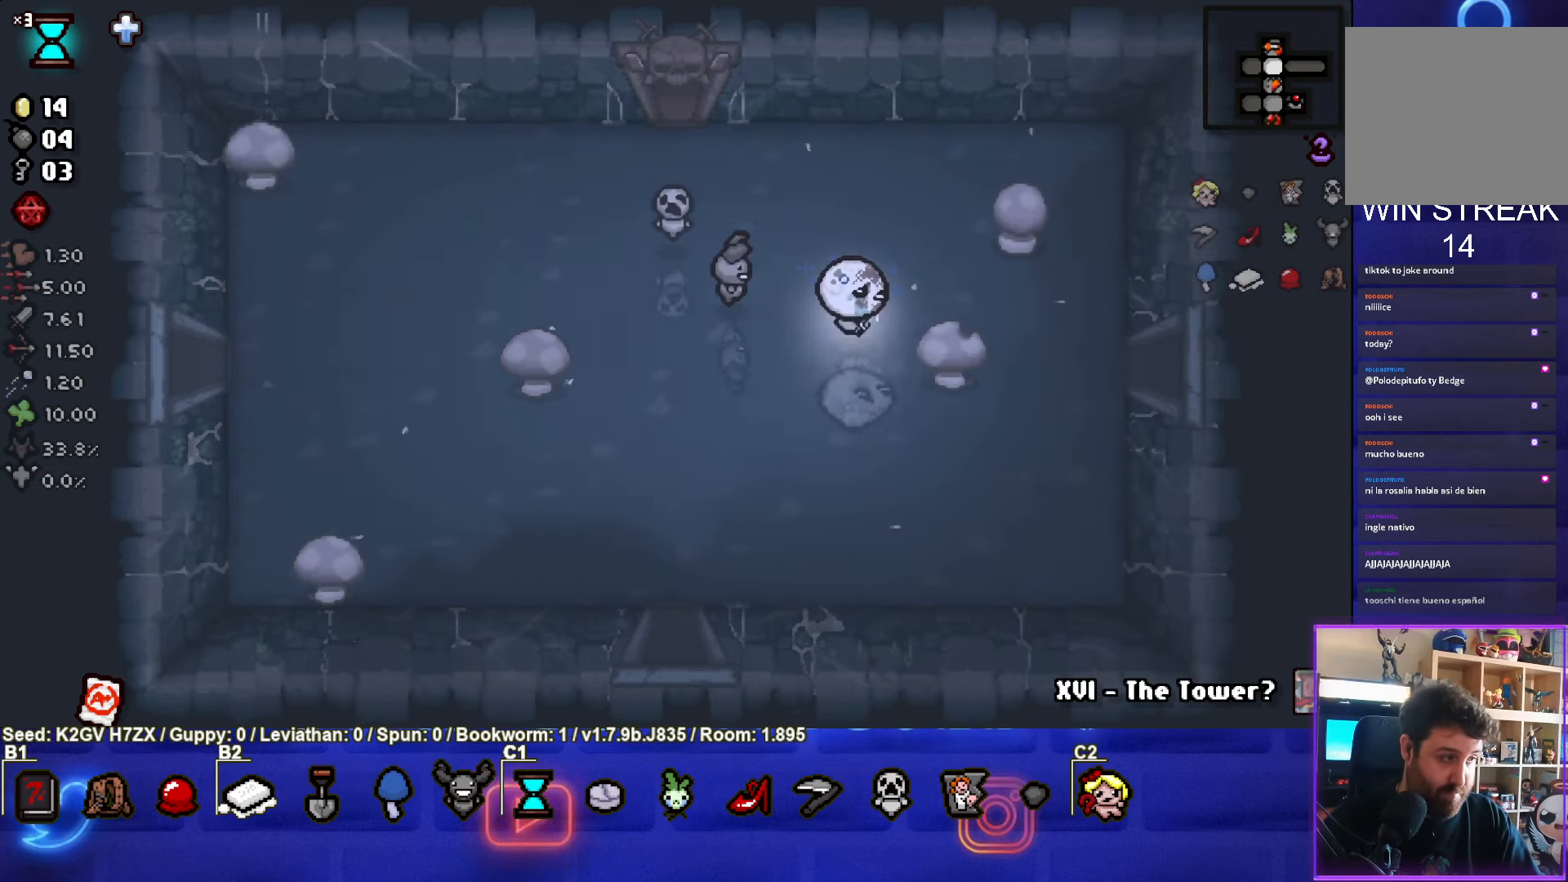
{"buttons": [], "left_stick": "right", "events": []}
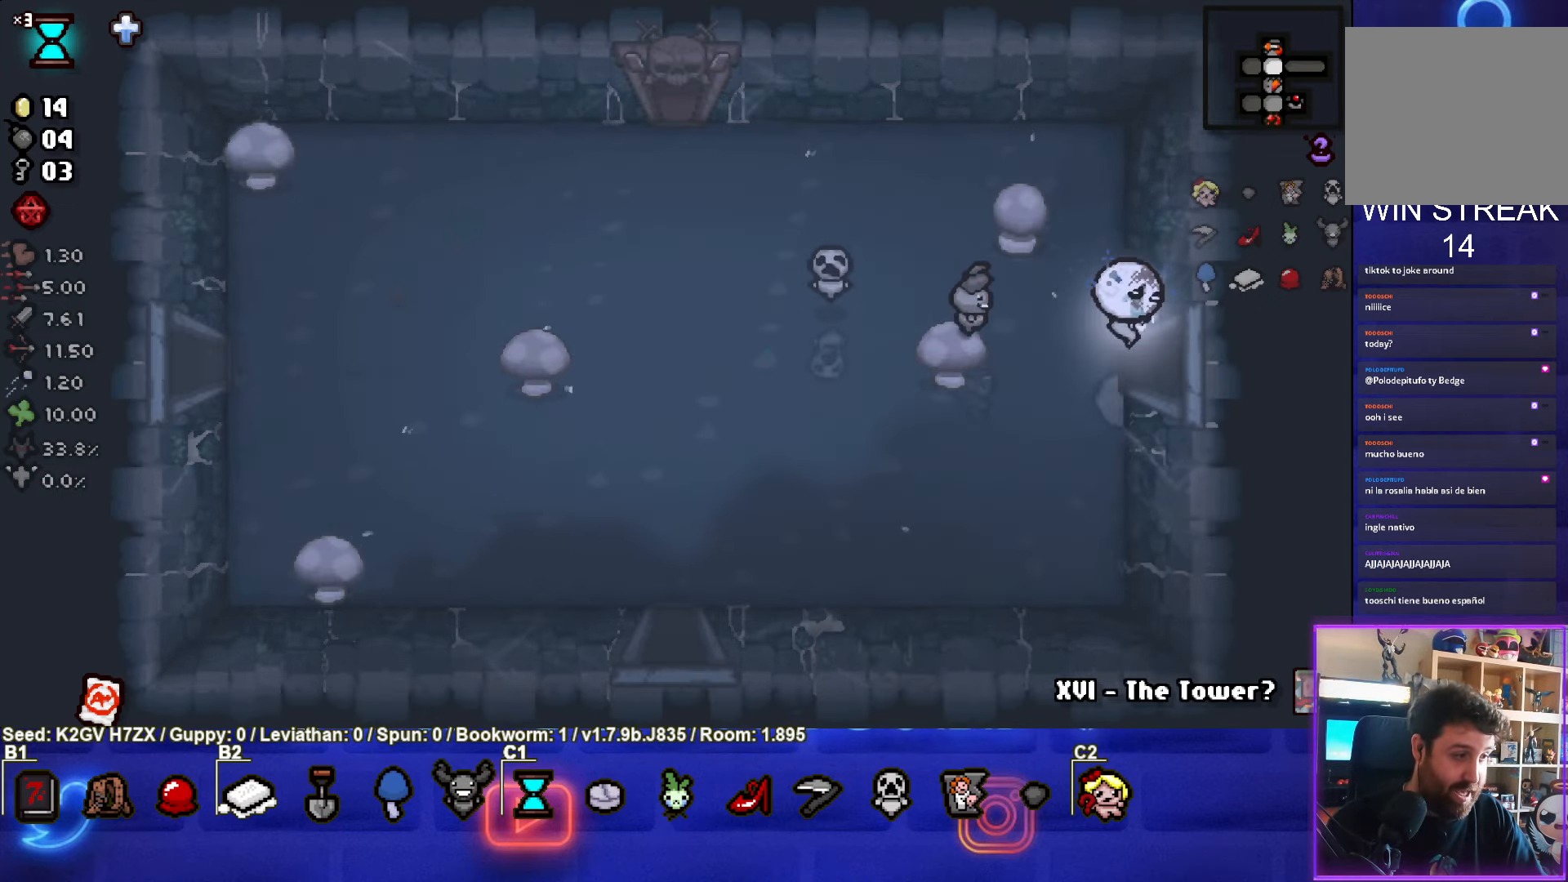
{"buttons": ["CIRCLE"], "left_stick": "center", "events": [[183, "CIRCLE", "down"], [300, "left_stick", "center"]]}
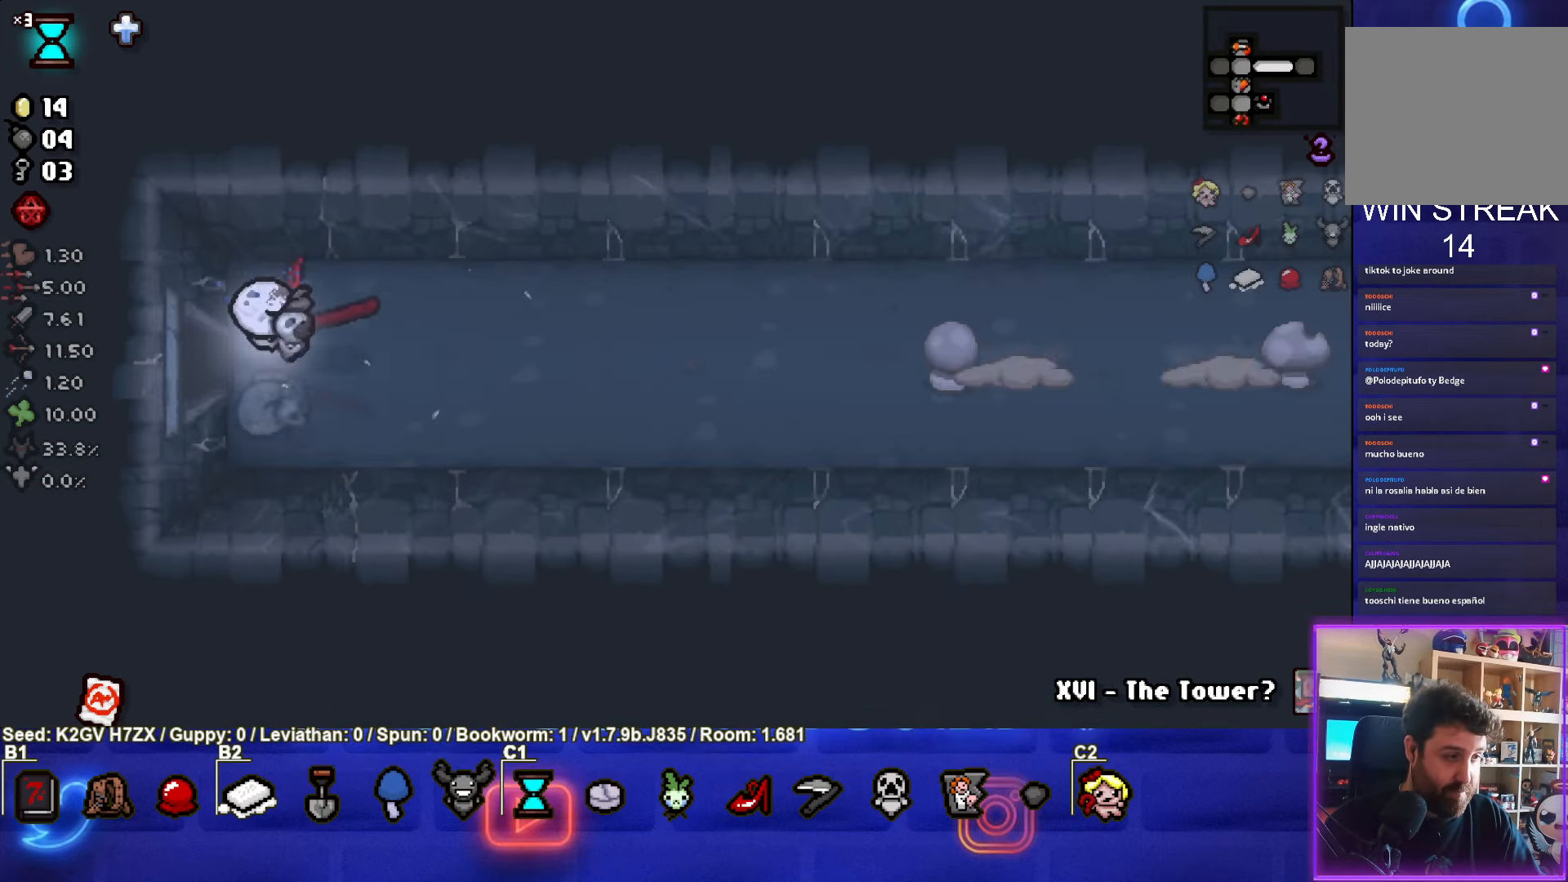
{"buttons": ["CIRCLE"], "left_stick": "right", "events": [[183, "left_stick", "right"]]}
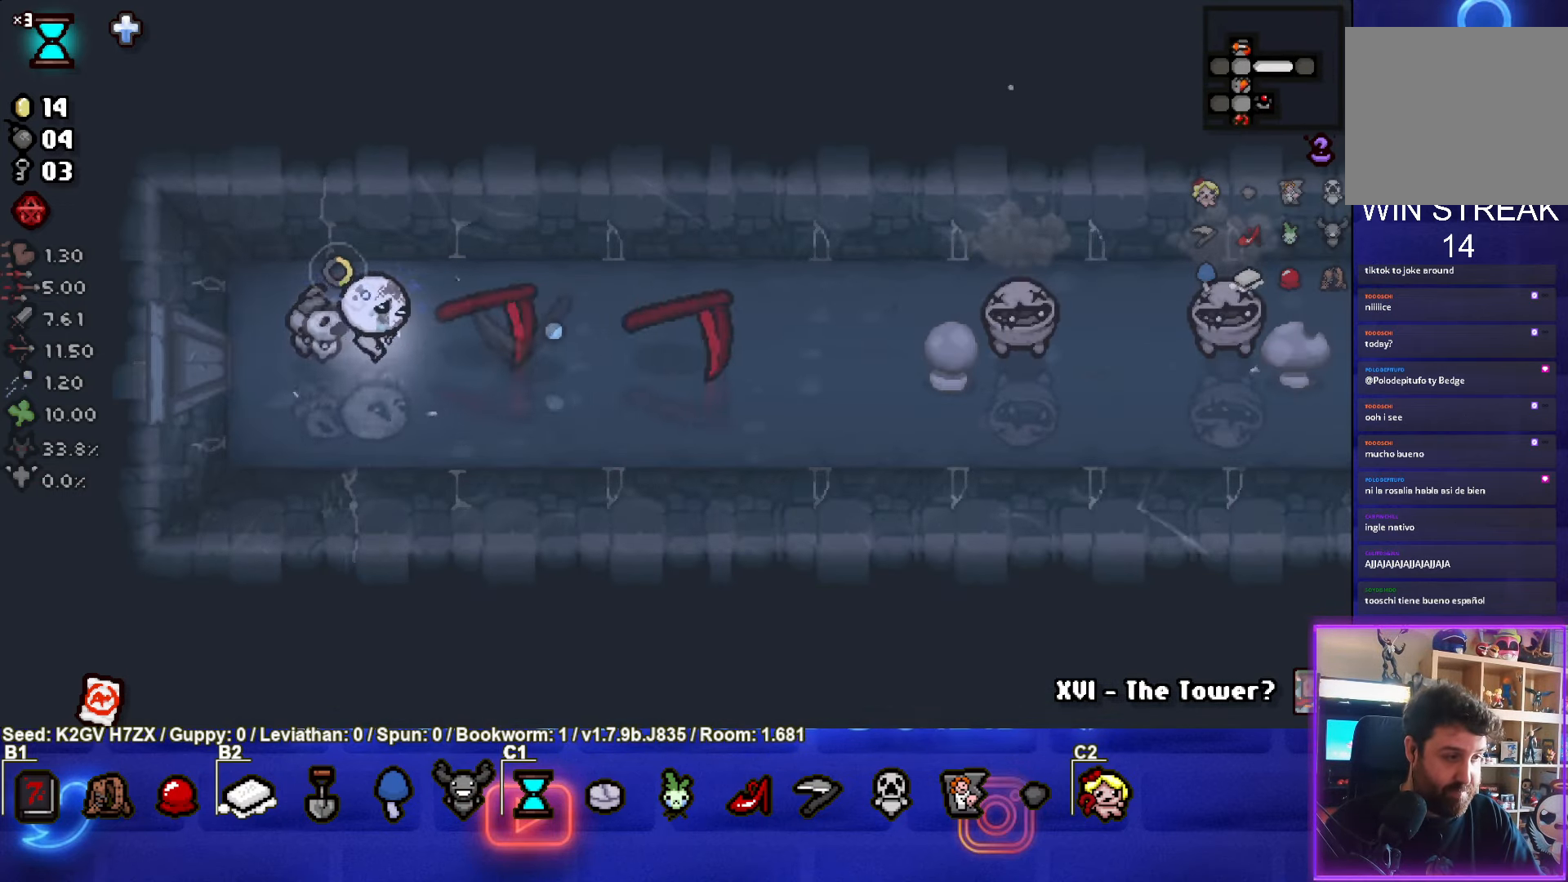
{"buttons": ["CIRCLE"], "left_stick": "right", "events": []}
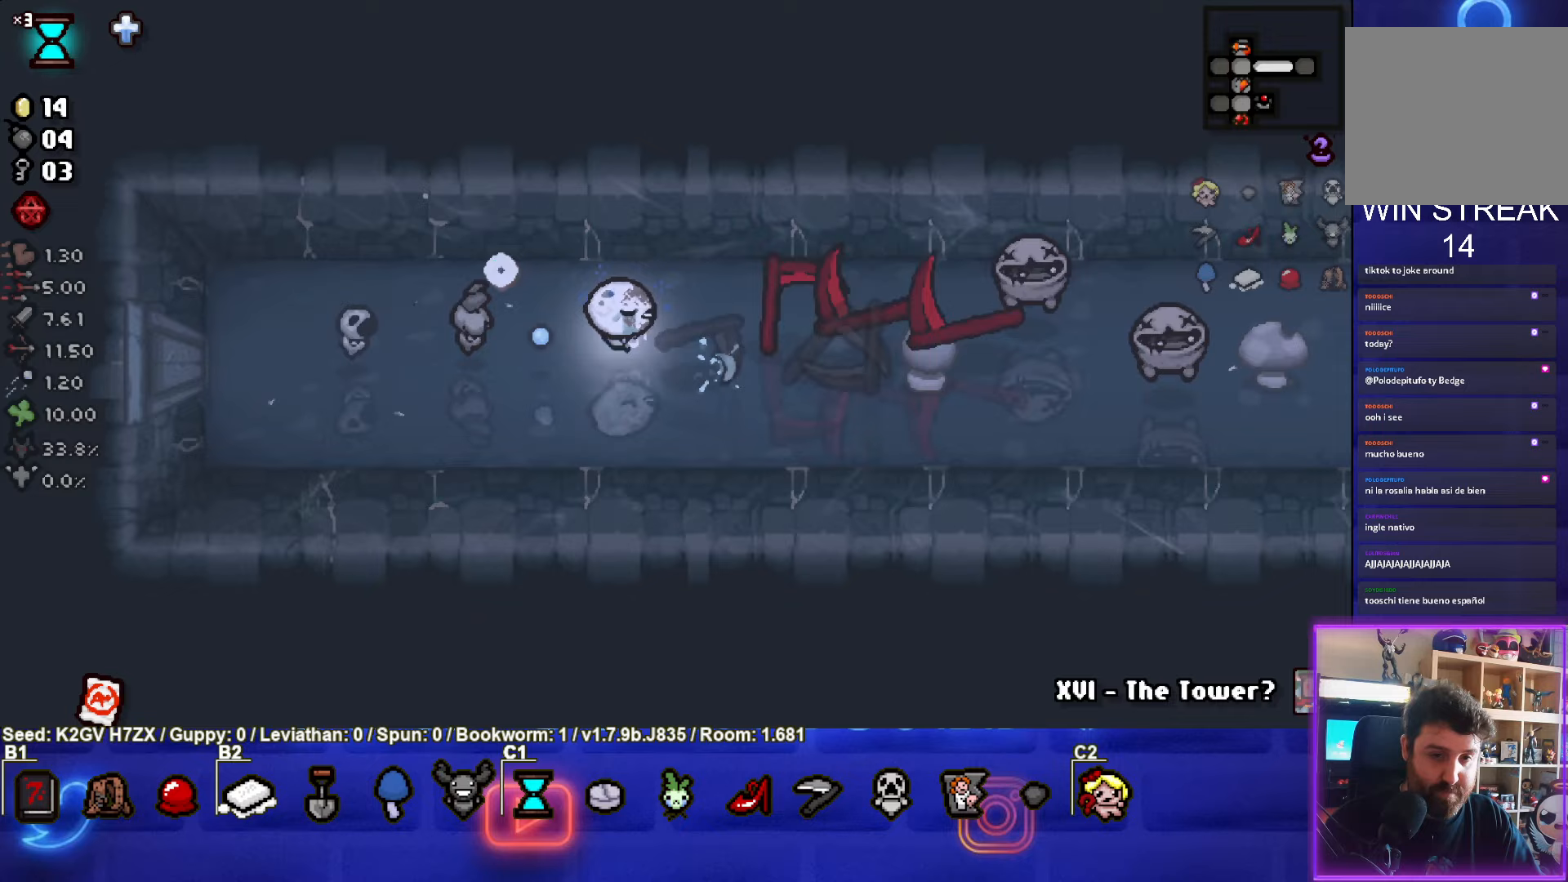
{"buttons": ["CIRCLE"], "left_stick": "center", "events": [[283, "left_stick", "down-right"], [433, "left_stick", "center"]]}
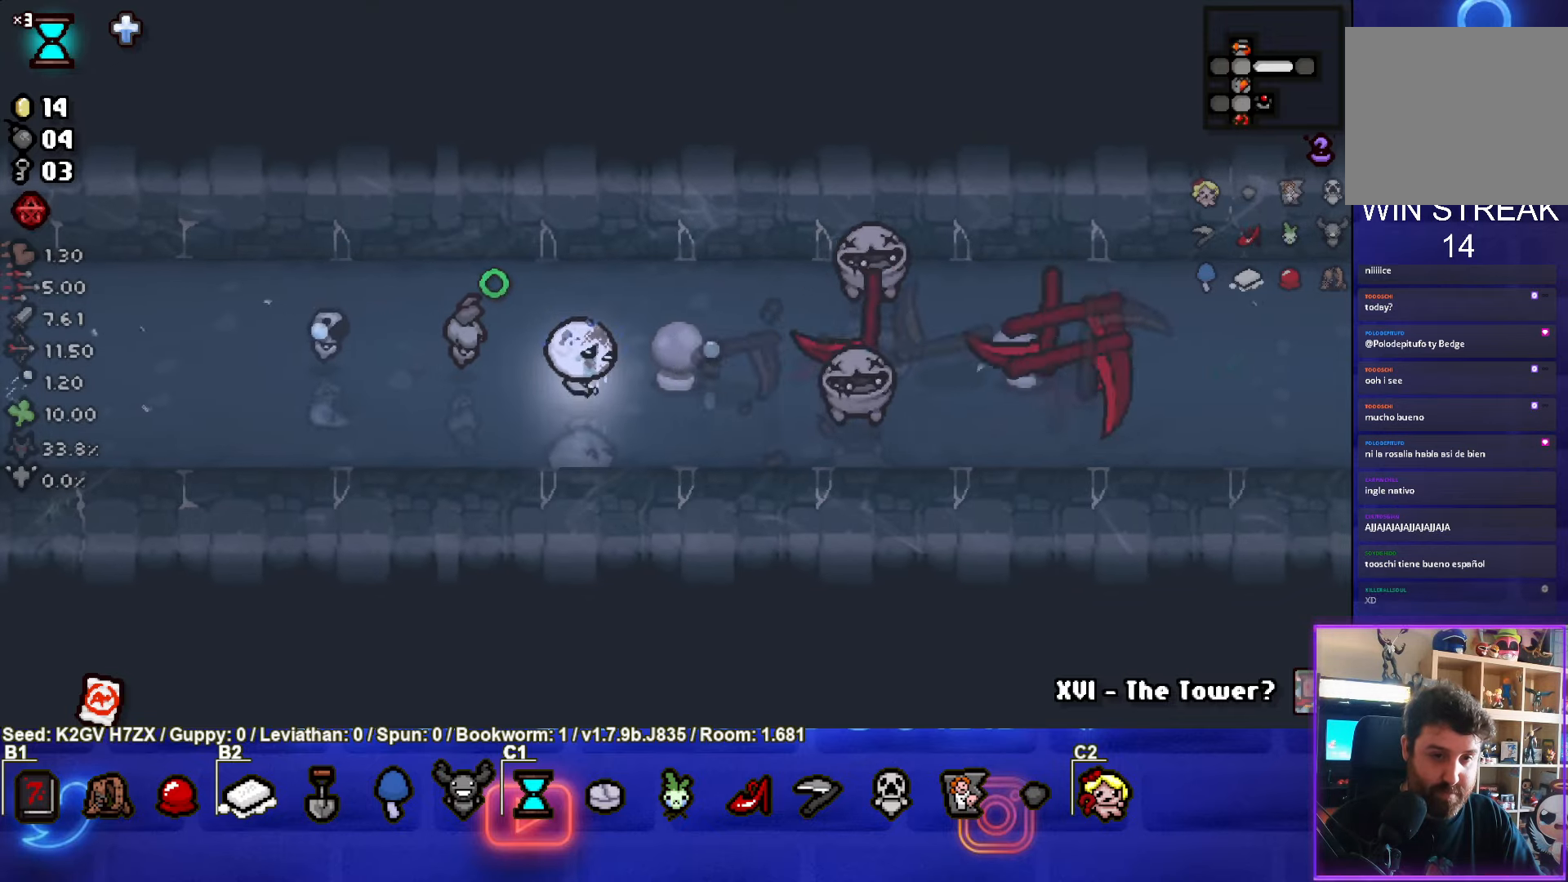
{"buttons": ["CIRCLE"], "left_stick": "down-left", "events": [[50, "left_stick", "left"], [133, "left_stick", "up-left"], [367, "left_stick", "center"], [467, "left_stick", "down-left"]]}
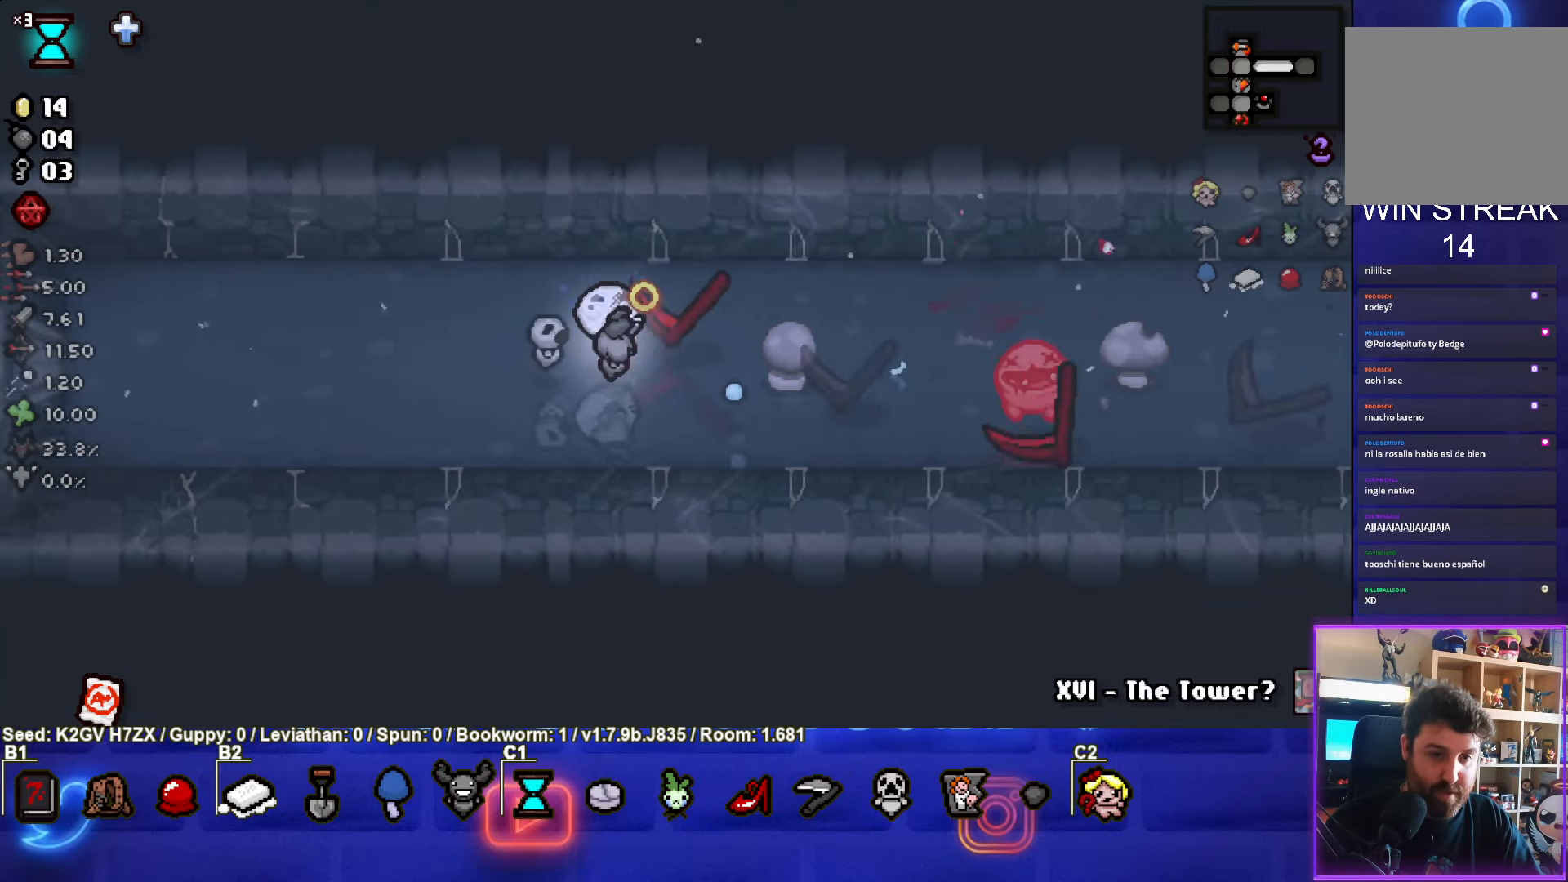
{"buttons": ["CIRCLE"], "left_stick": "center", "events": [[133, "left_stick", "center"], [333, "CIRCLE", "up"], [417, "CIRCLE", "down"]]}
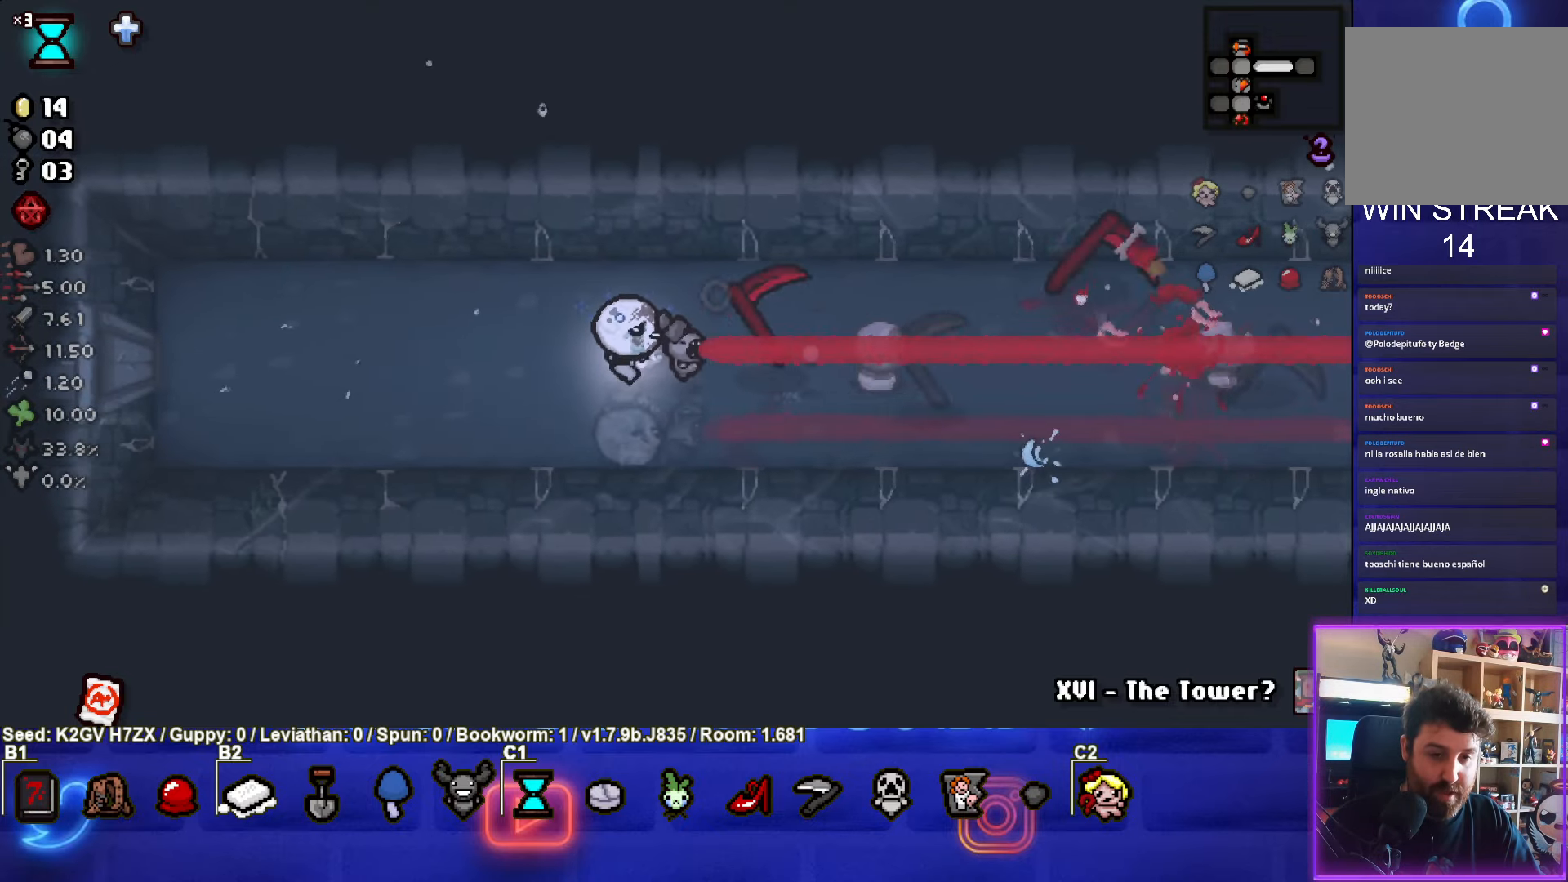
{"buttons": [], "left_stick": "right", "events": [[183, "CIRCLE", "up"], [417, "left_stick", "right"]]}
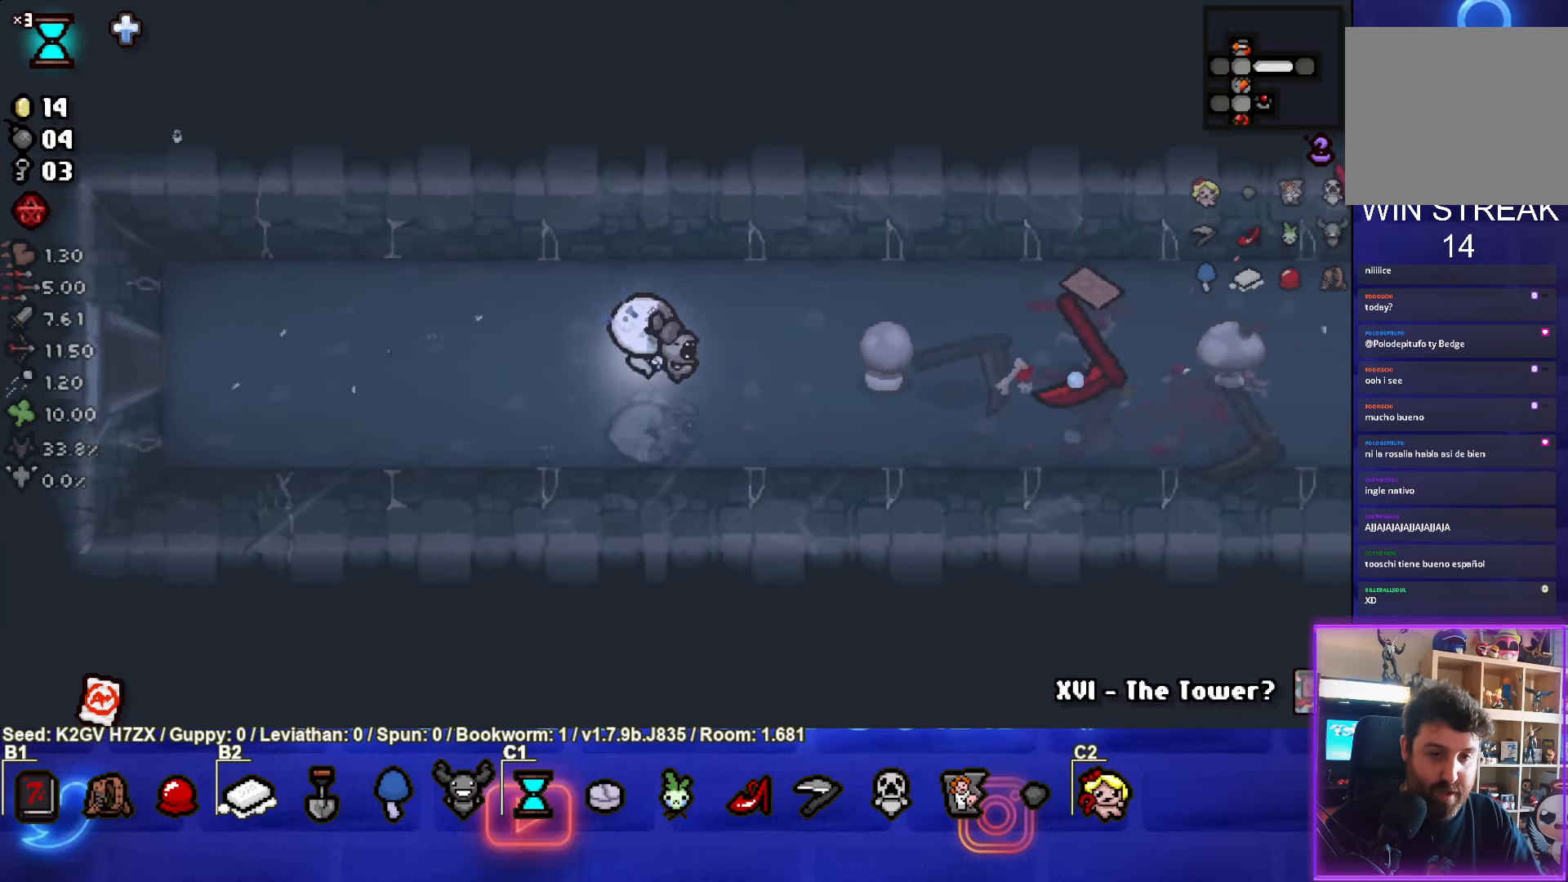
{"buttons": [], "left_stick": "right", "events": []}
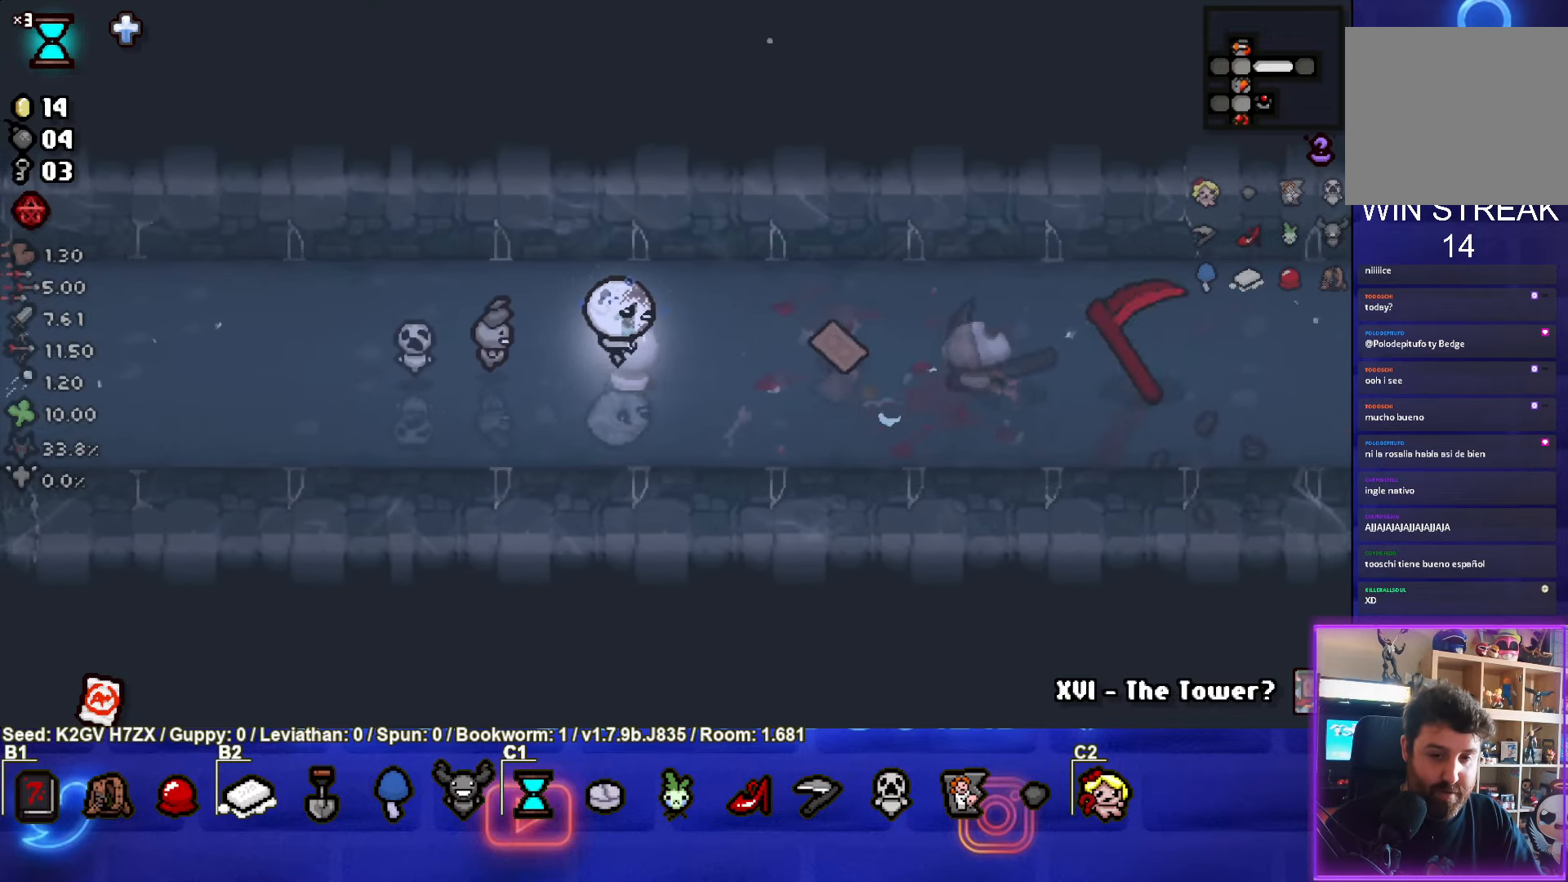
{"buttons": [], "left_stick": "right", "events": []}
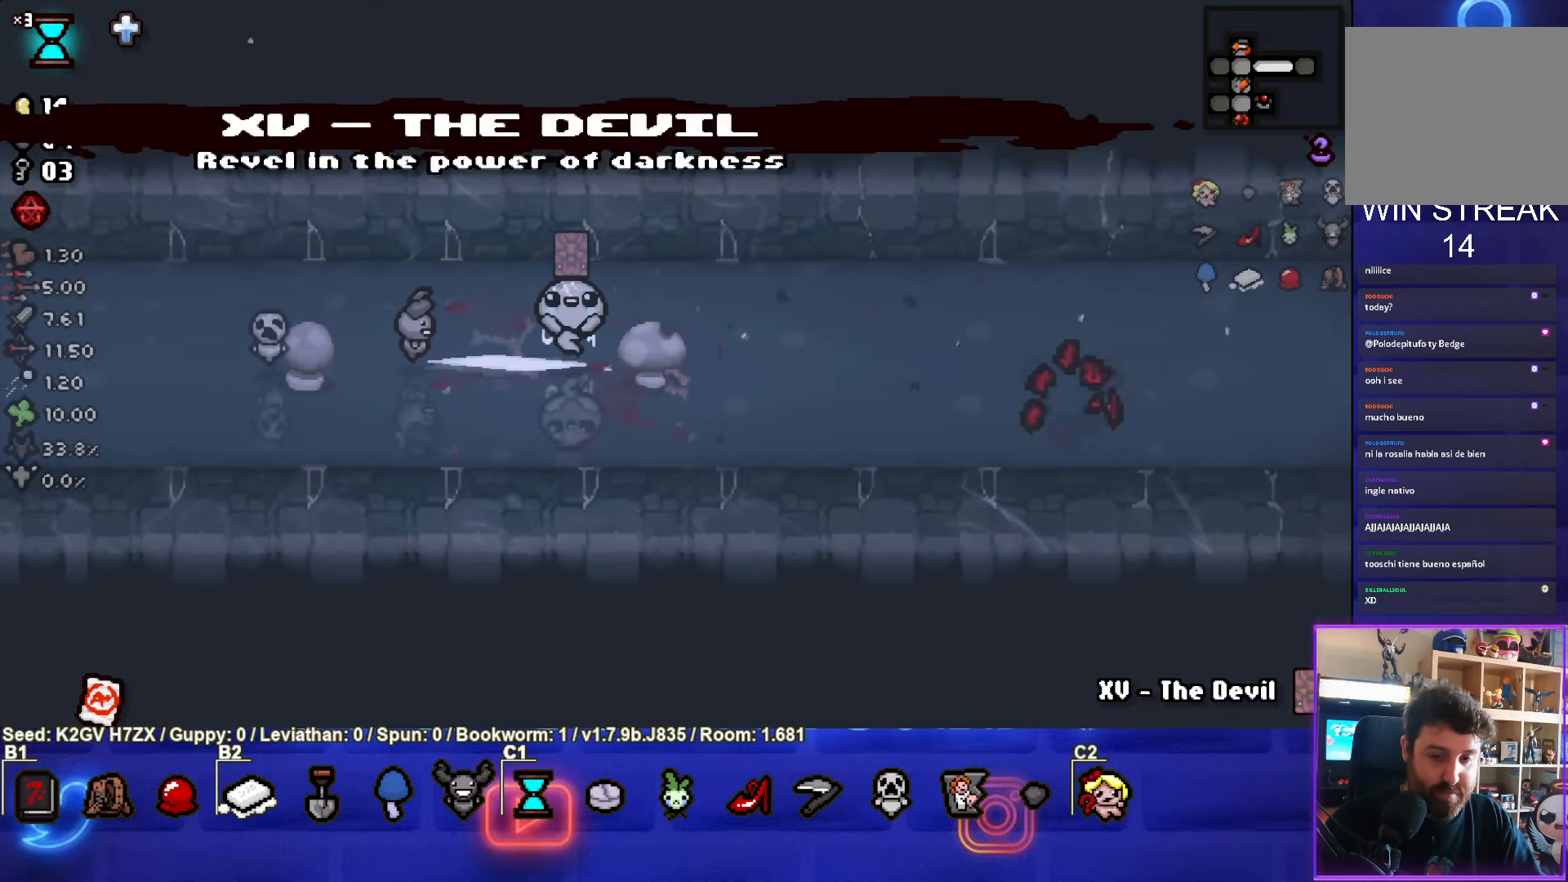
{"buttons": [], "left_stick": "center", "events": [[417, "left_stick", "center"]]}
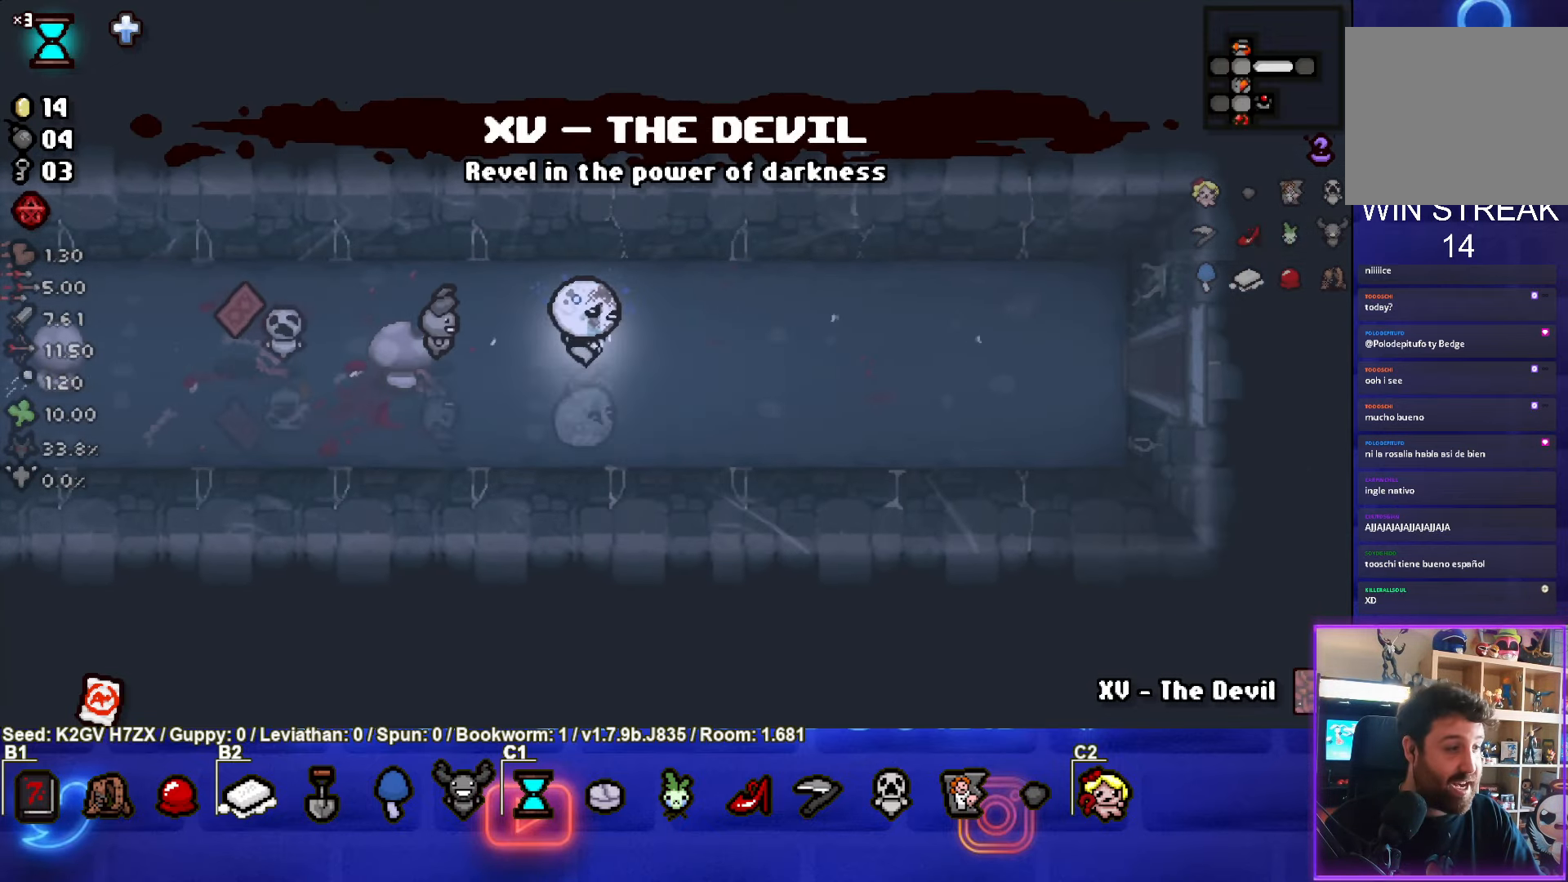
{"buttons": [], "left_stick": "center", "events": []}
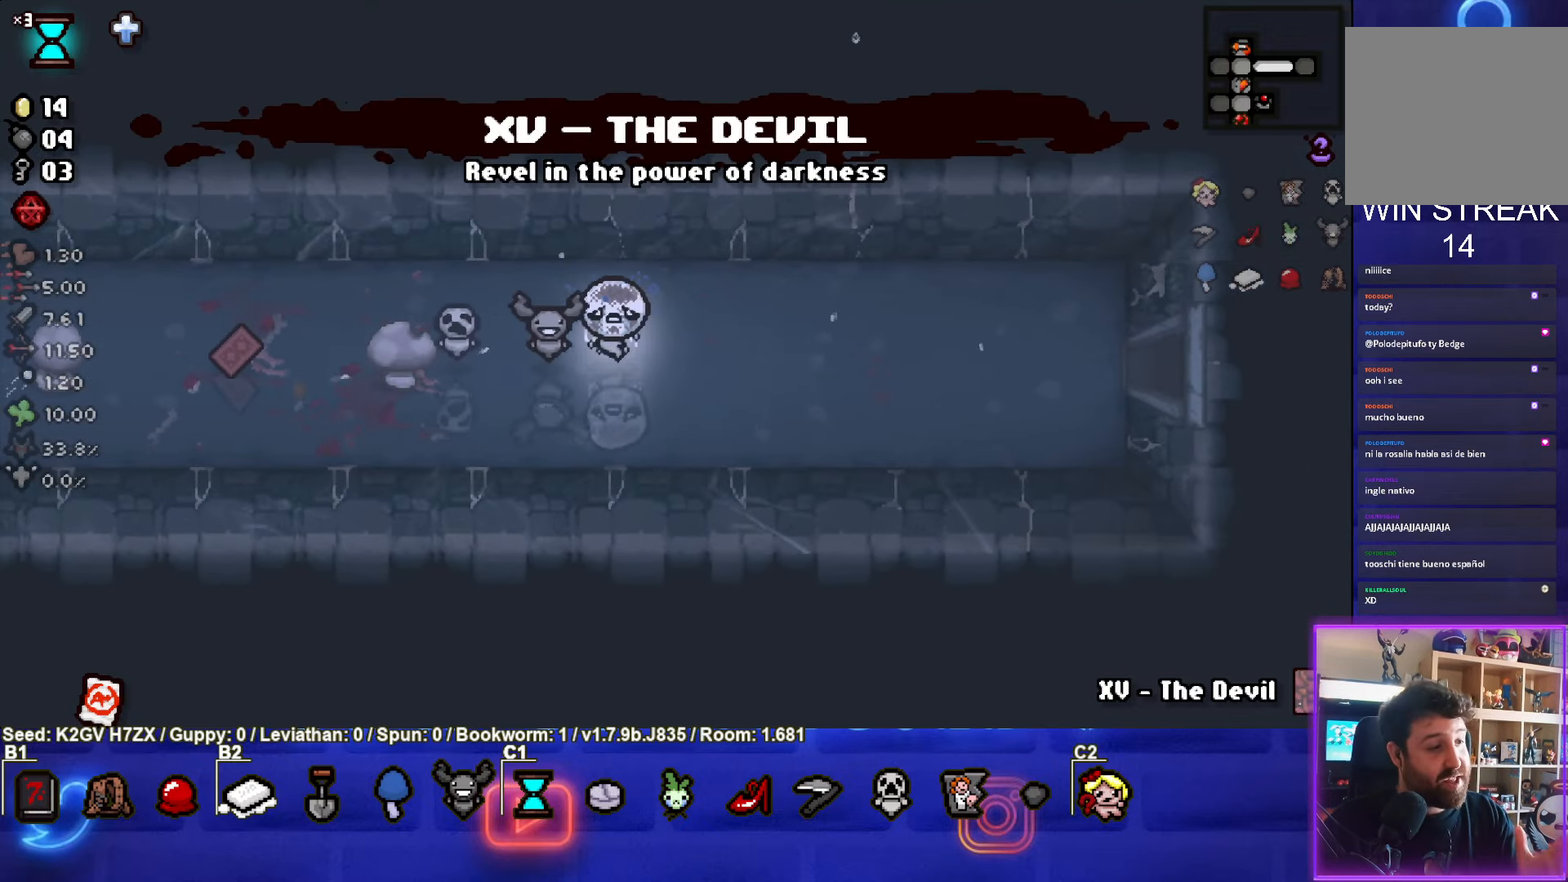
{"buttons": [], "left_stick": "center", "events": []}
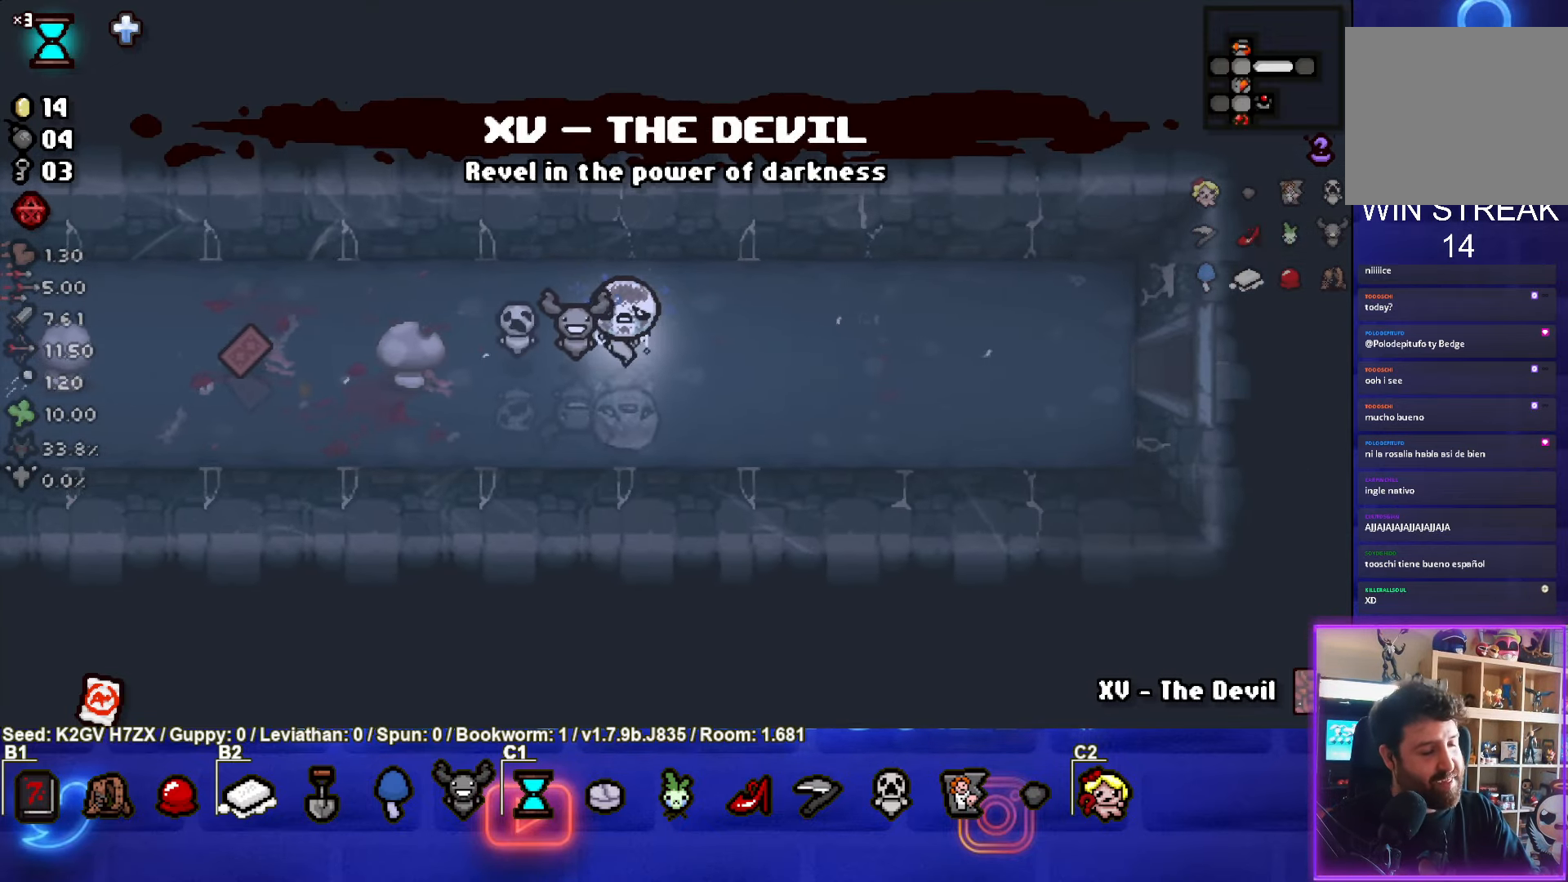
{"buttons": [], "left_stick": "right", "events": [[167, "left_stick", "right"]]}
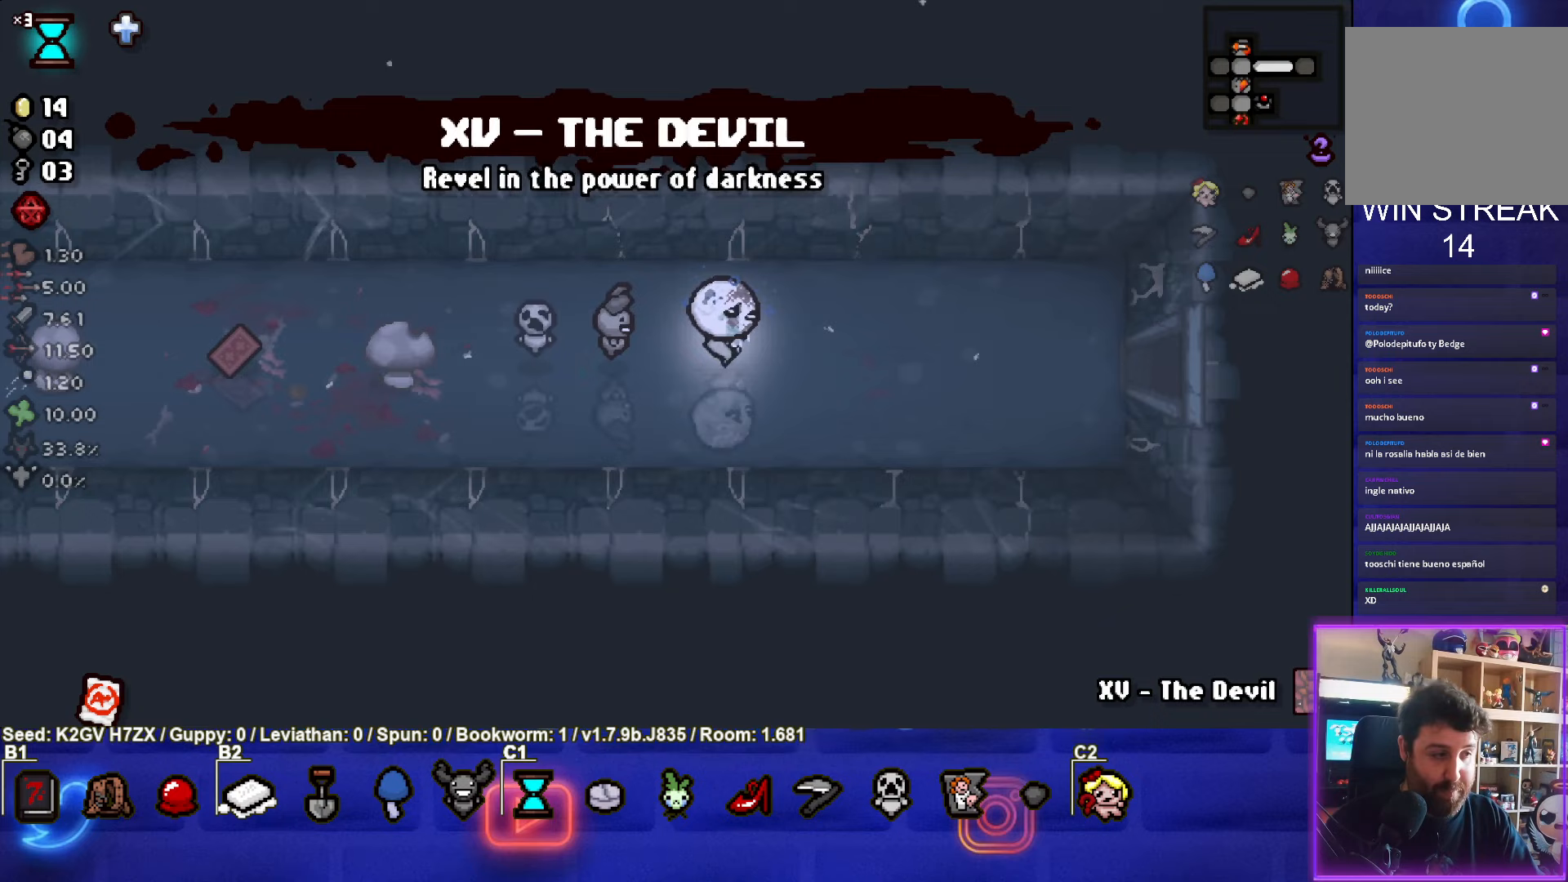
{"buttons": [], "left_stick": "right", "events": []}
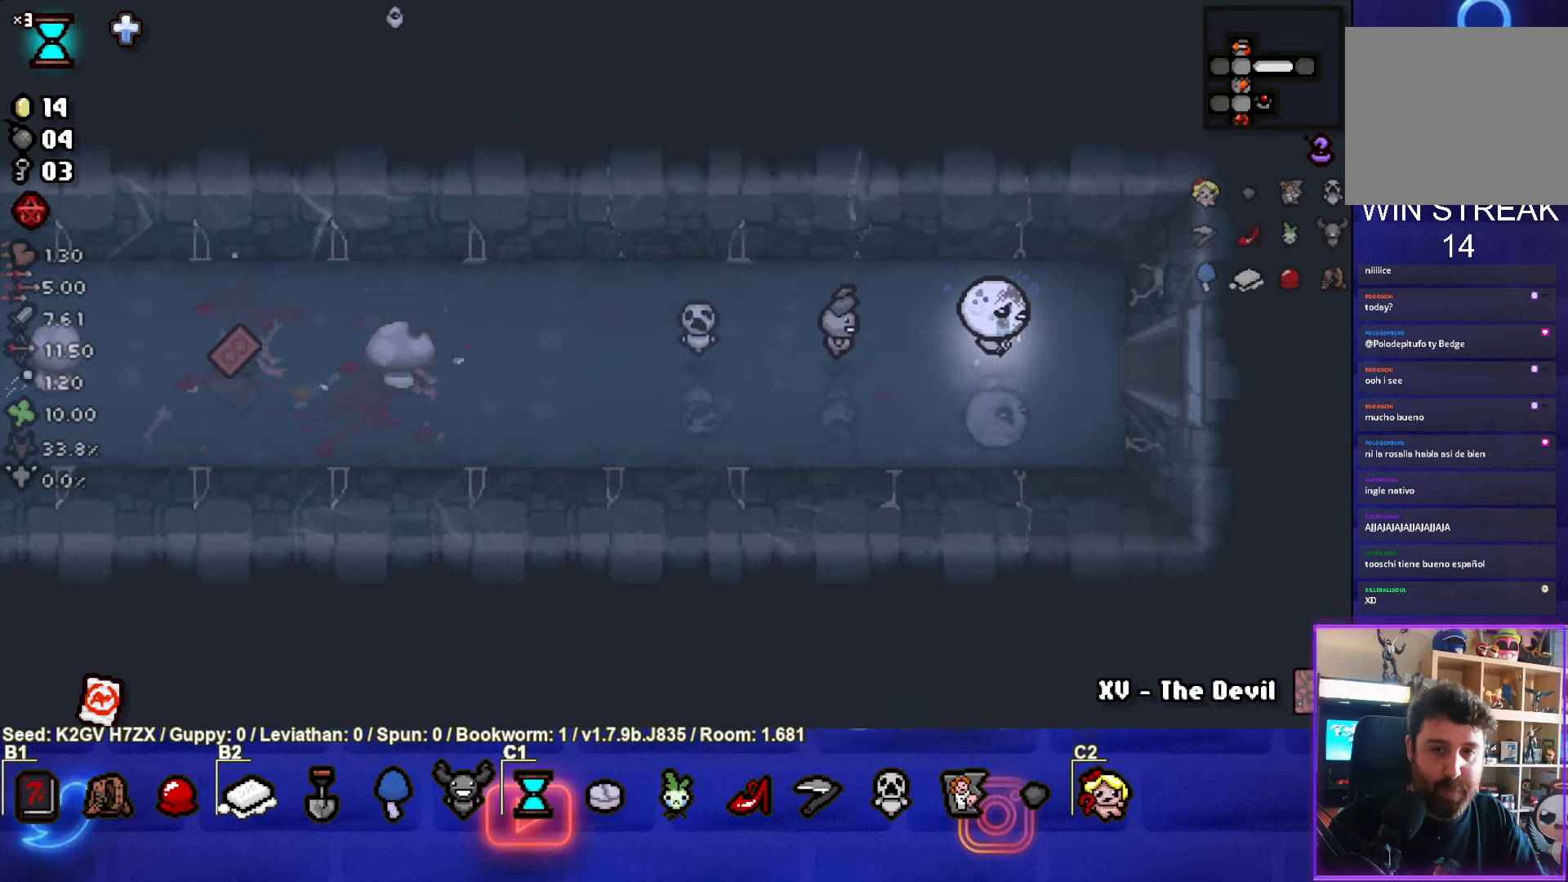
{"buttons": ["CIRCLE"], "left_stick": "right", "events": [[450, "CIRCLE", "down"]]}
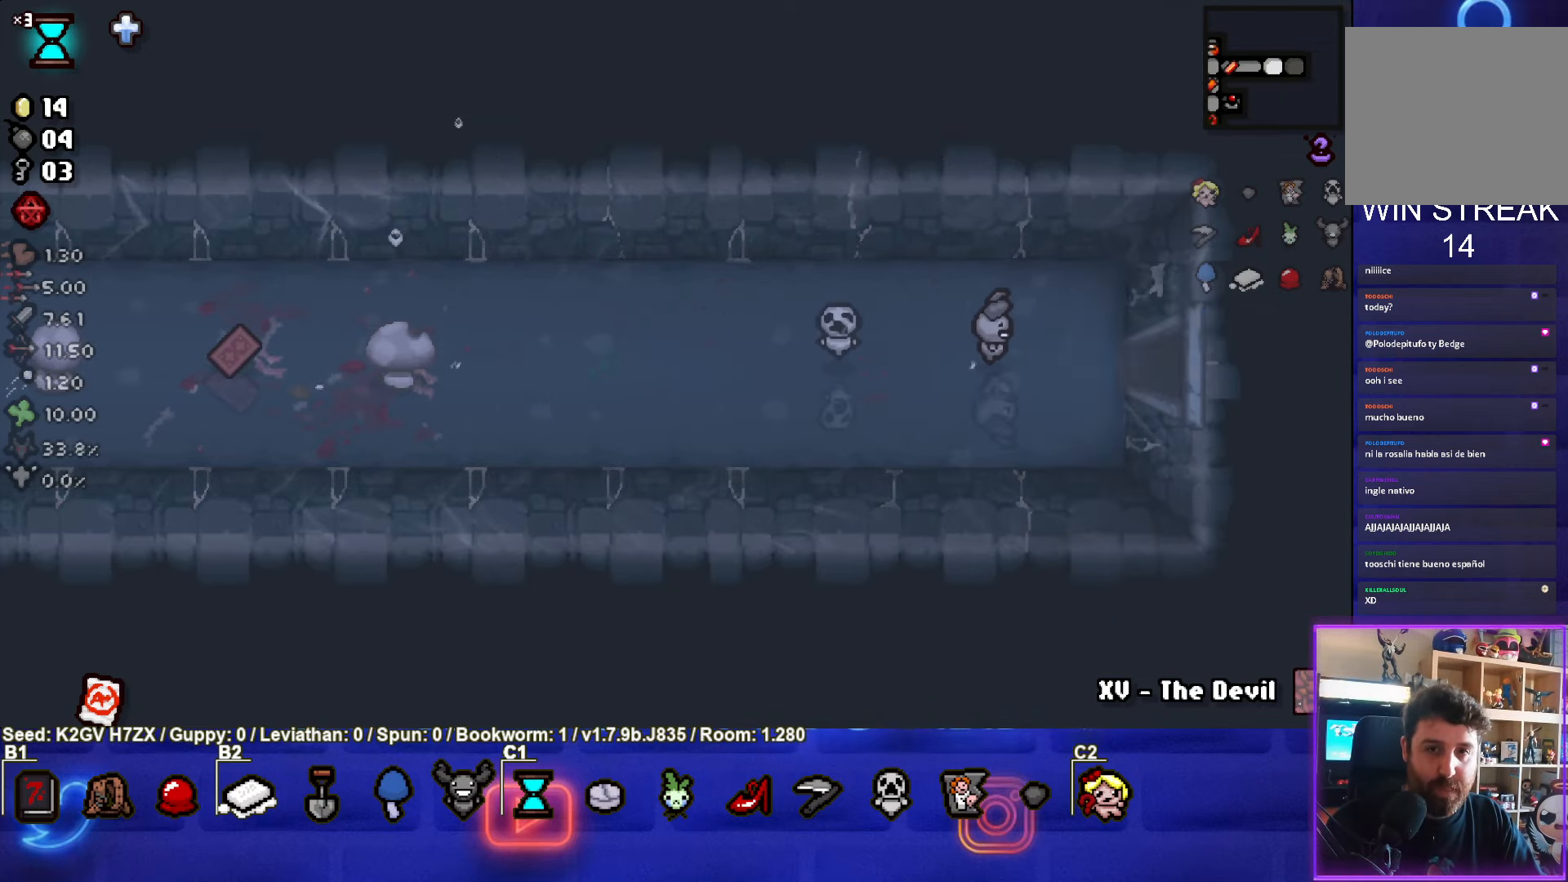
{"buttons": ["CIRCLE"], "left_stick": "right", "events": [[17, "left_stick", "center"], [500, "left_stick", "right"]]}
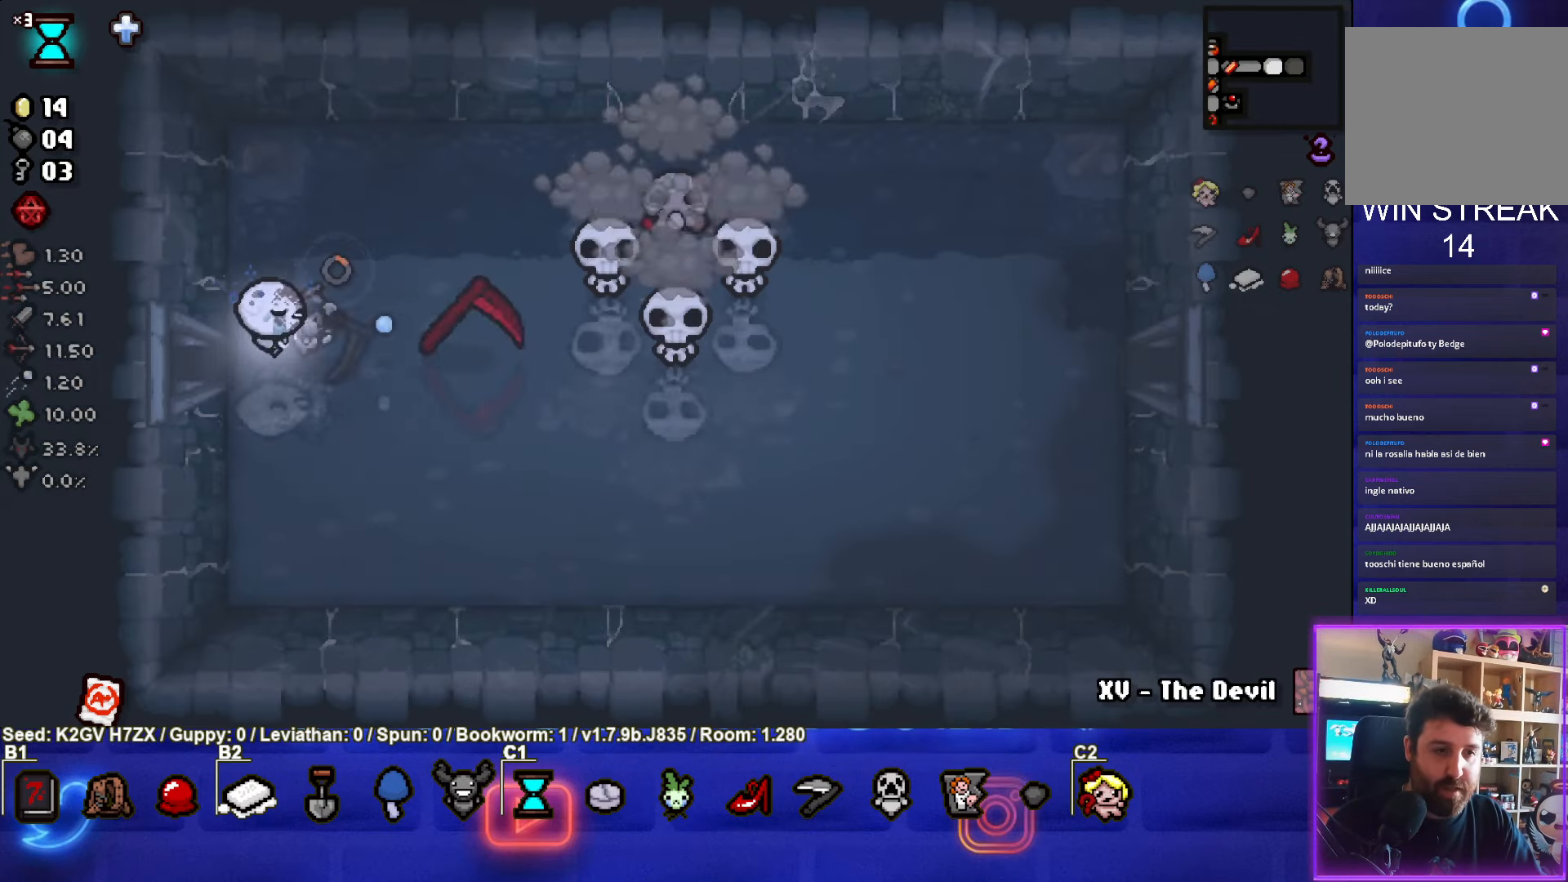
{"buttons": ["CIRCLE"], "left_stick": "left", "events": [[350, "left_stick", "center"], [500, "left_stick", "left"]]}
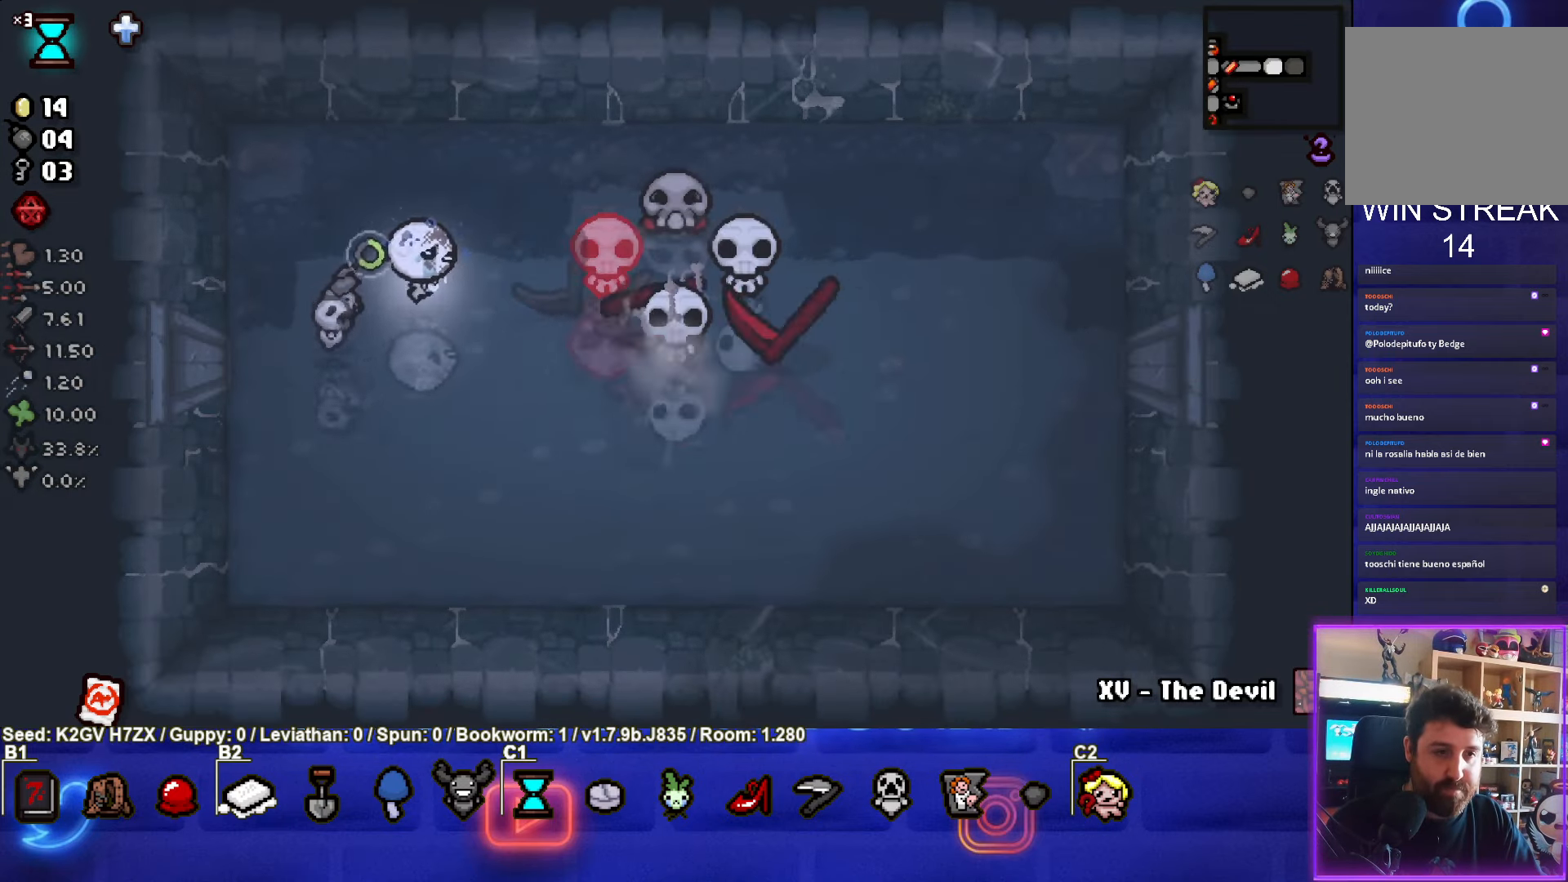
{"buttons": [], "left_stick": "down-right", "events": [[233, "left_stick", "down"], [433, "CIRCLE", "up"], [433, "left_stick", "down-right"]]}
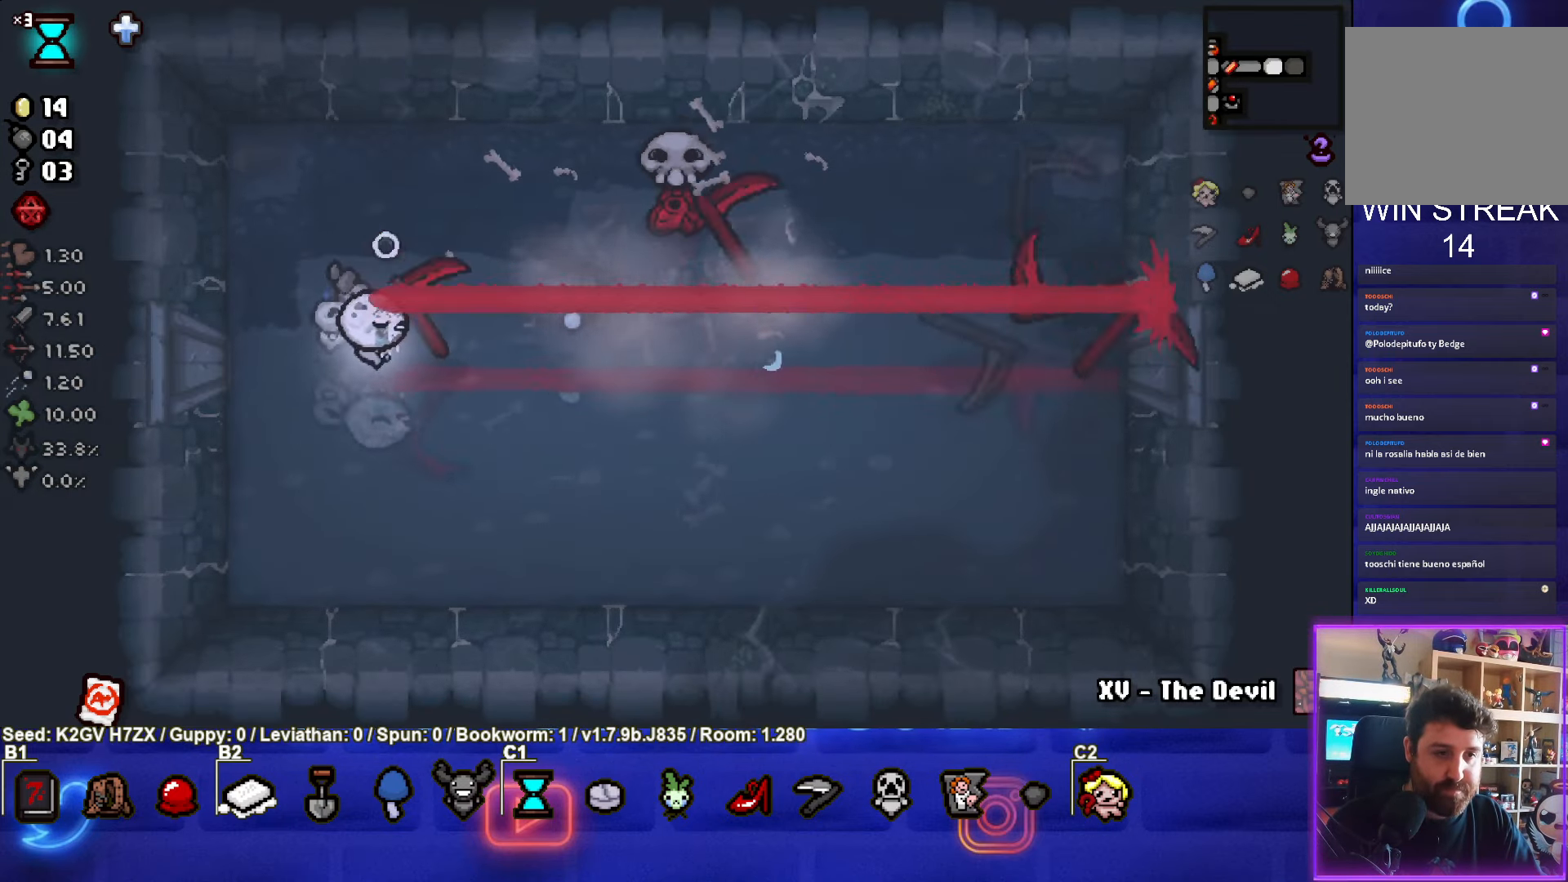
{"buttons": ["TRIANGLE"], "left_stick": "down", "events": [[133, "left_stick", "right"], [333, "TRIANGLE", "down"], [417, "left_stick", "down"]]}
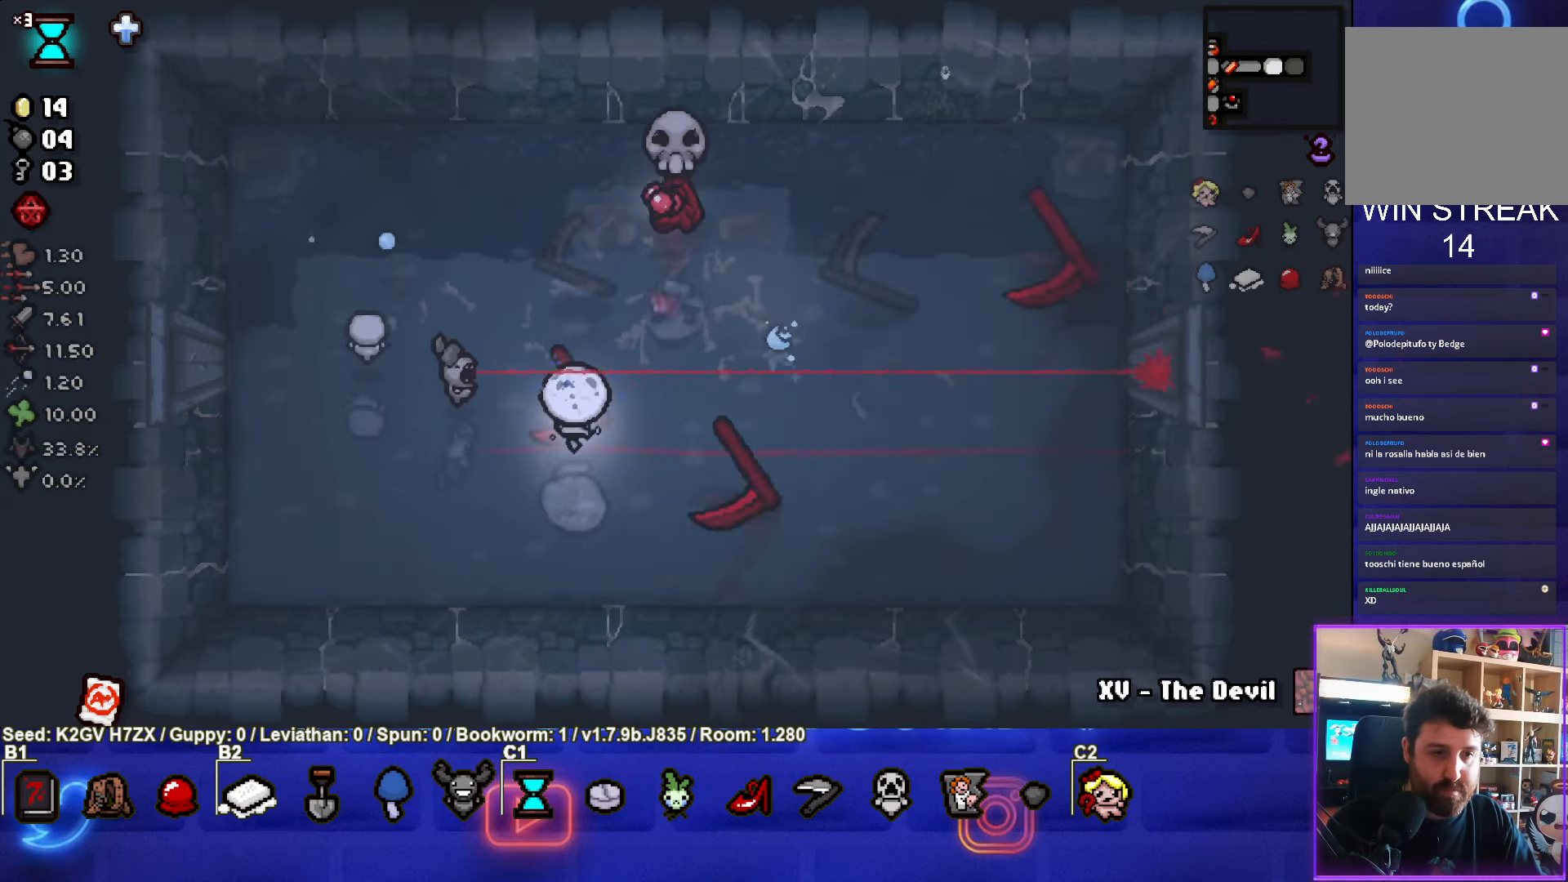
{"buttons": [], "left_stick": "right", "events": [[133, "left_stick", "down-right"], [367, "left_stick", "right"], [450, "TRIANGLE", "up"]]}
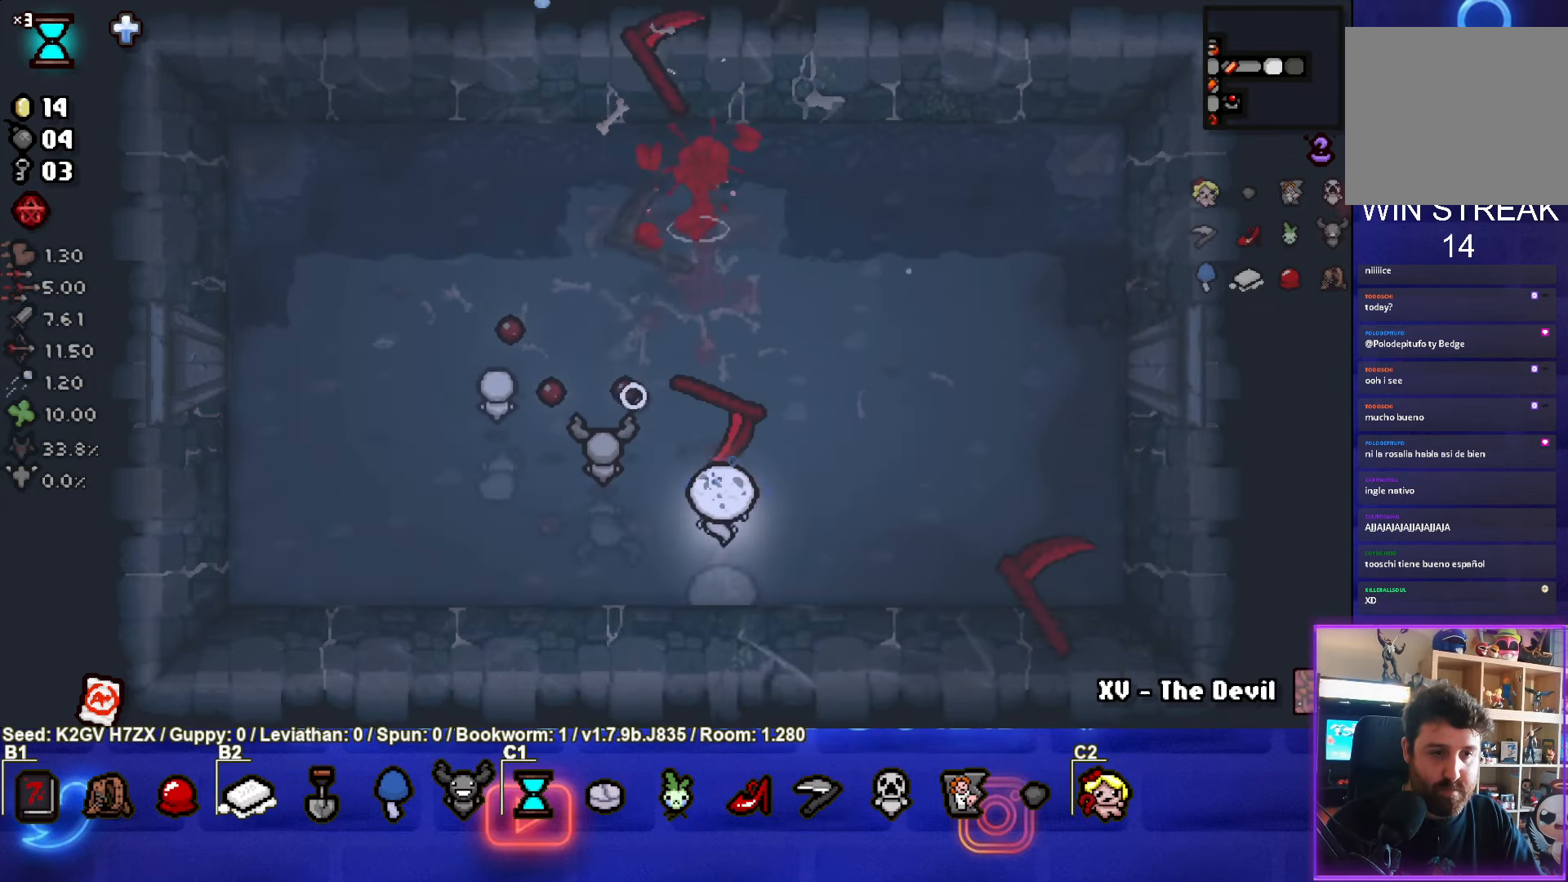
{"buttons": [], "left_stick": "up-left", "events": [[150, "left_stick", "center"], [267, "left_stick", "up-left"]]}
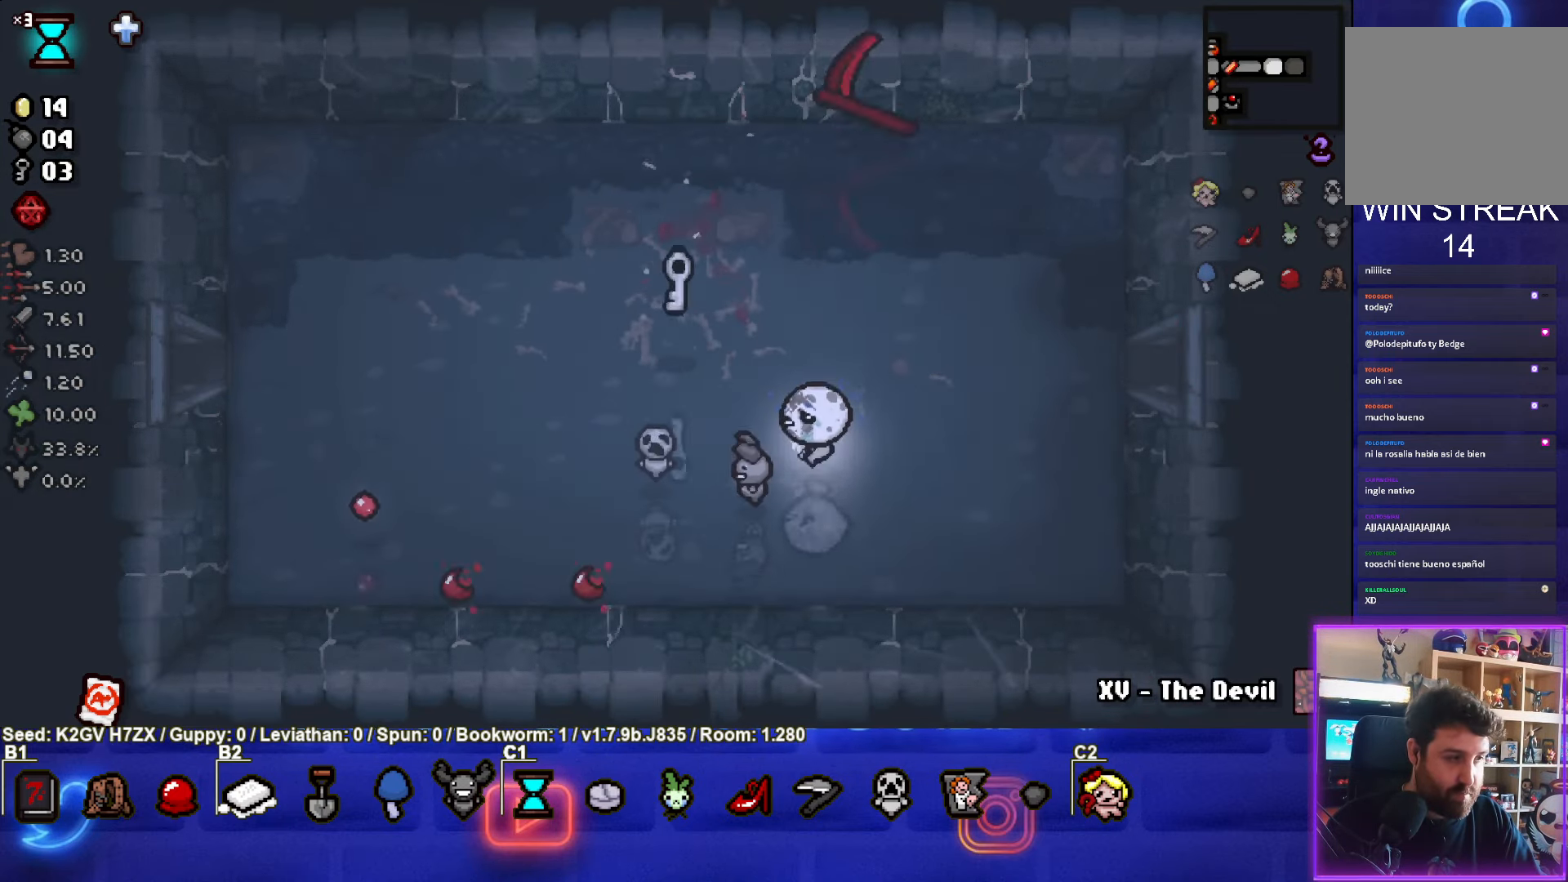
{"buttons": [], "left_stick": "center", "events": [[117, "left_stick", "down-left"], [367, "left_stick", "center"]]}
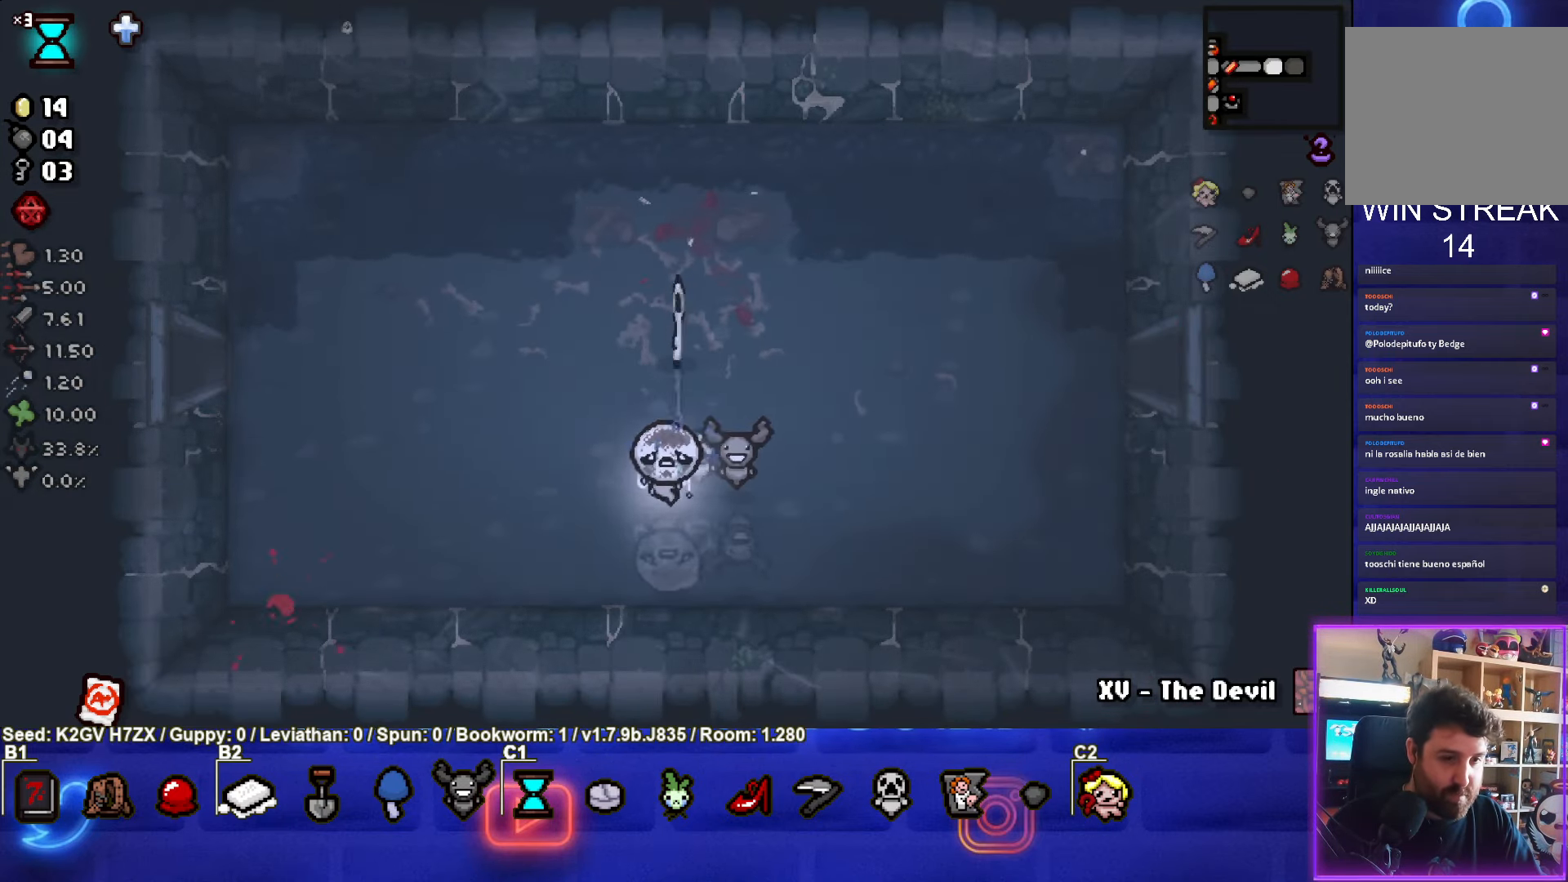
{"buttons": [], "left_stick": "up", "events": [[33, "left_stick", "down"], [367, "L1", "down"], [367, "left_stick", "up-left"], [500, "L1", "up"], [500, "left_stick", "up"]]}